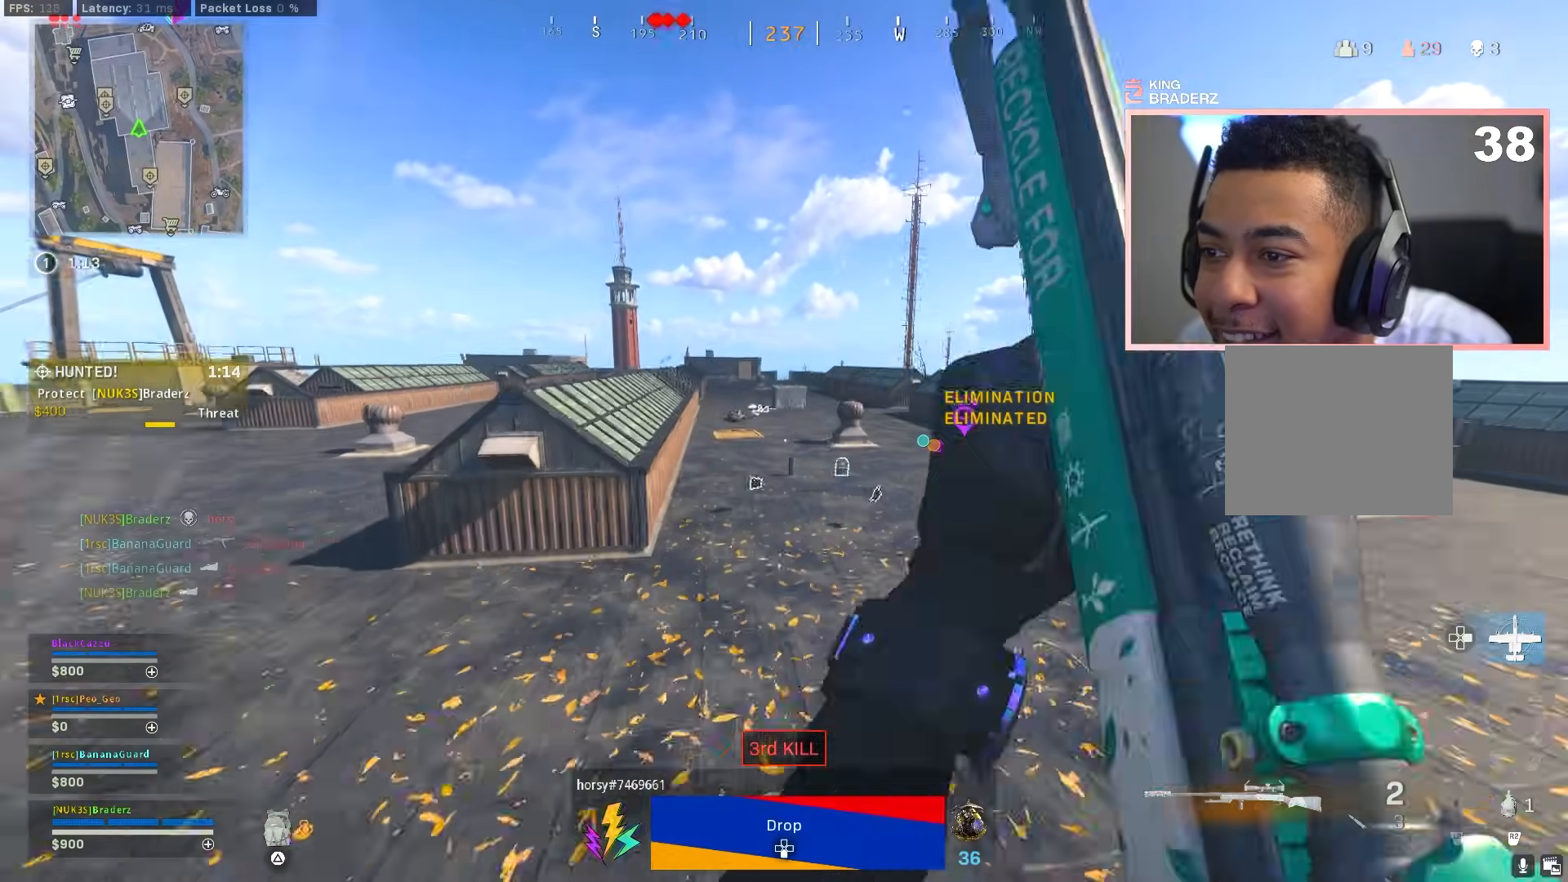
Gameplay with a controller (PlayStation layout); each line is a JSON object with the inputs held at the frame after it. "events" lists button and stick changes between this image and that frame as [ms after this image, input, new state], when the widget could be followed in between.
{"buttons": [], "left_stick": "up", "right_stick": "center", "events": [[134, "TRIANGLE", "down"], [217, "TRIANGLE", "up"]]}
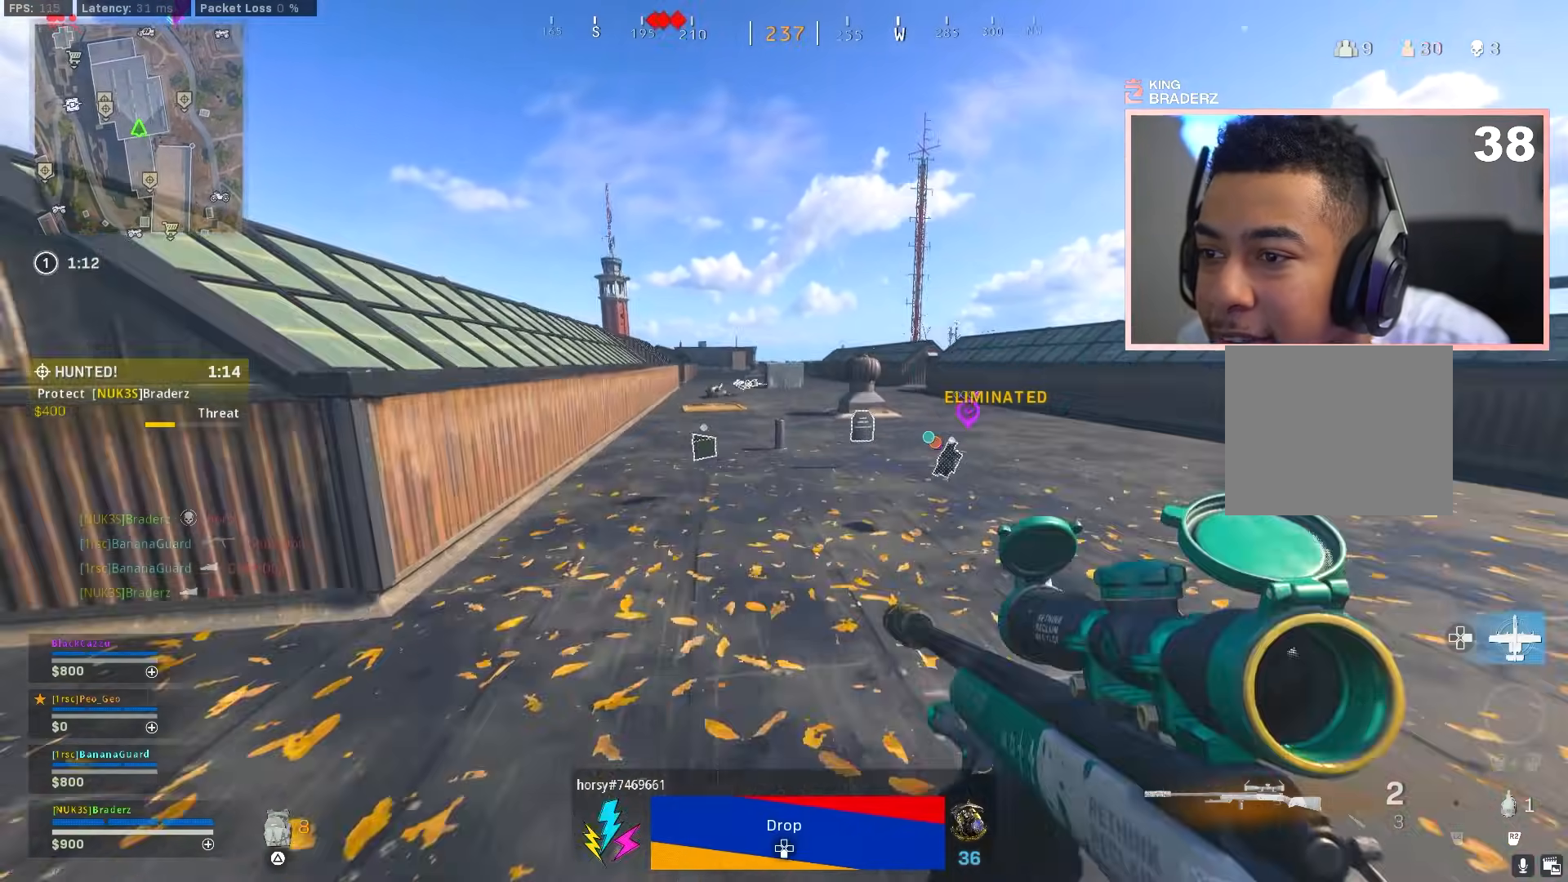
{"buttons": [], "left_stick": "up-right", "right_stick": "center", "events": [[33, "right_stick", "down-left"], [150, "right_stick", "center"], [300, "SQUARE", "down"], [300, "left_stick", "up-right"], [383, "SQUARE", "up"]]}
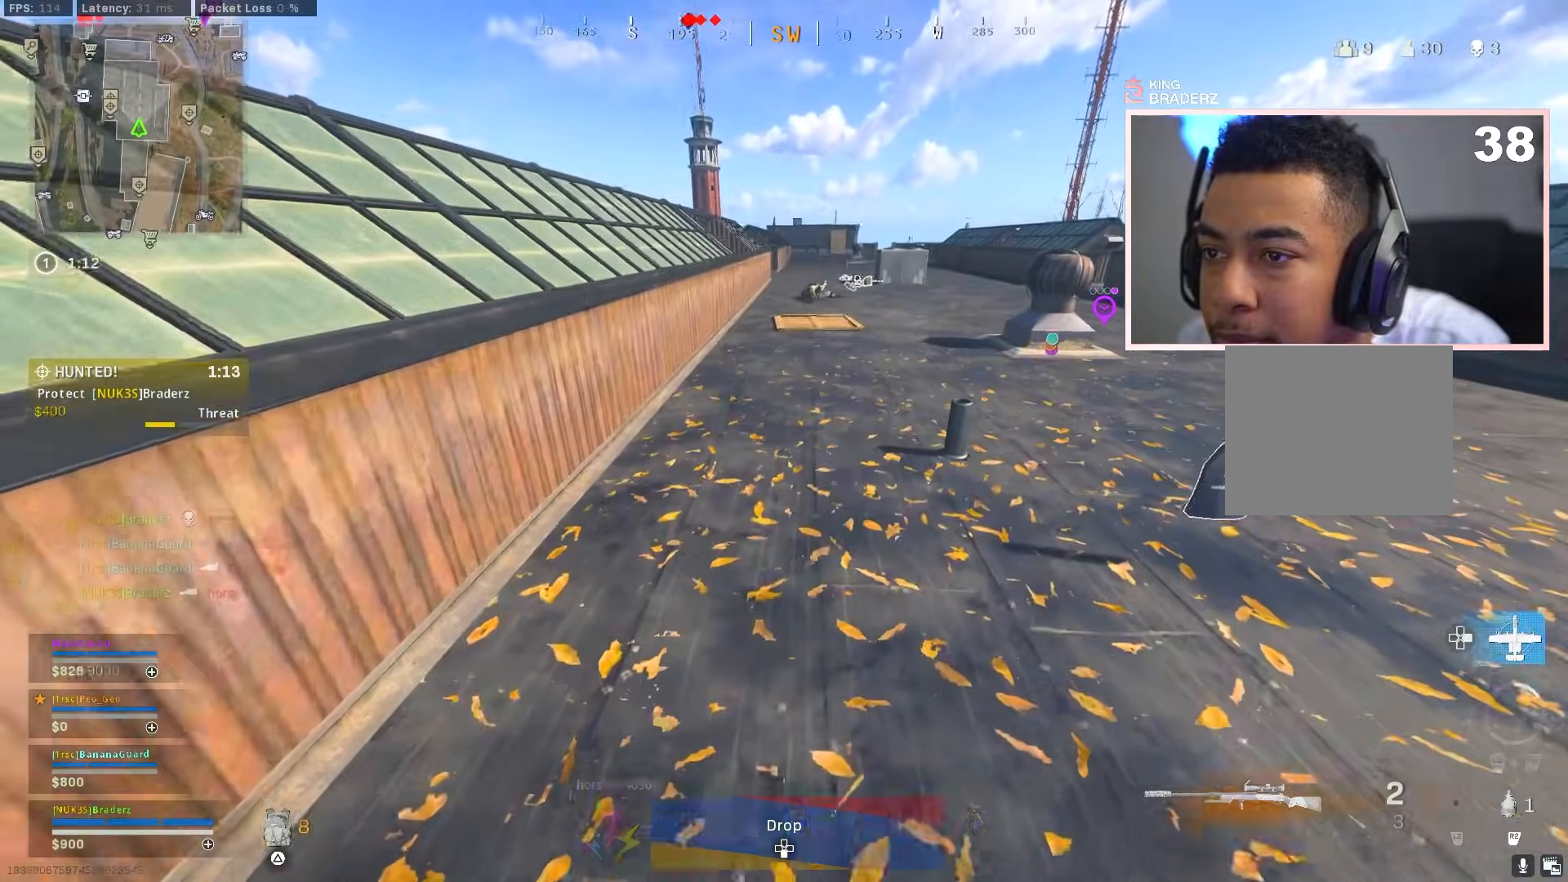
{"buttons": [], "left_stick": "up", "right_stick": "center", "events": [[17, "right_stick", "right"], [150, "L3", "down"], [217, "right_stick", "center"], [234, "left_stick", "up"], [250, "L3", "up"], [284, "right_stick", "up-left"], [367, "L3", "down"], [434, "L3", "up"], [434, "right_stick", "center"]]}
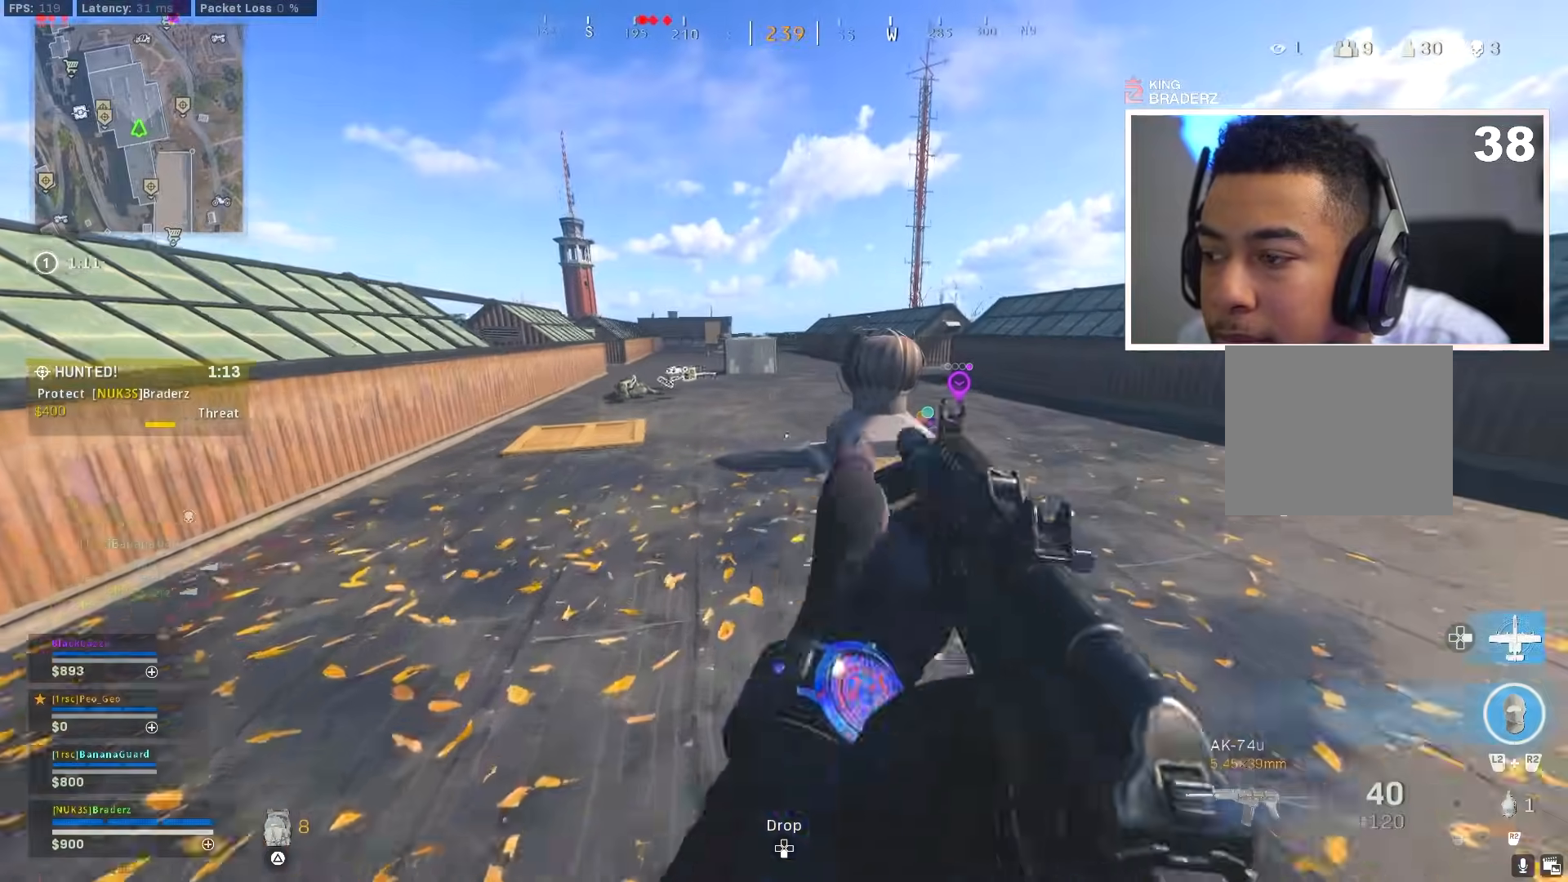
{"buttons": ["CIRCLE"], "left_stick": "up", "right_stick": "center", "events": [[100, "right_stick", "left"], [233, "right_stick", "center"], [300, "CIRCLE", "down"], [417, "CIRCLE", "up"], [500, "CIRCLE", "down"]]}
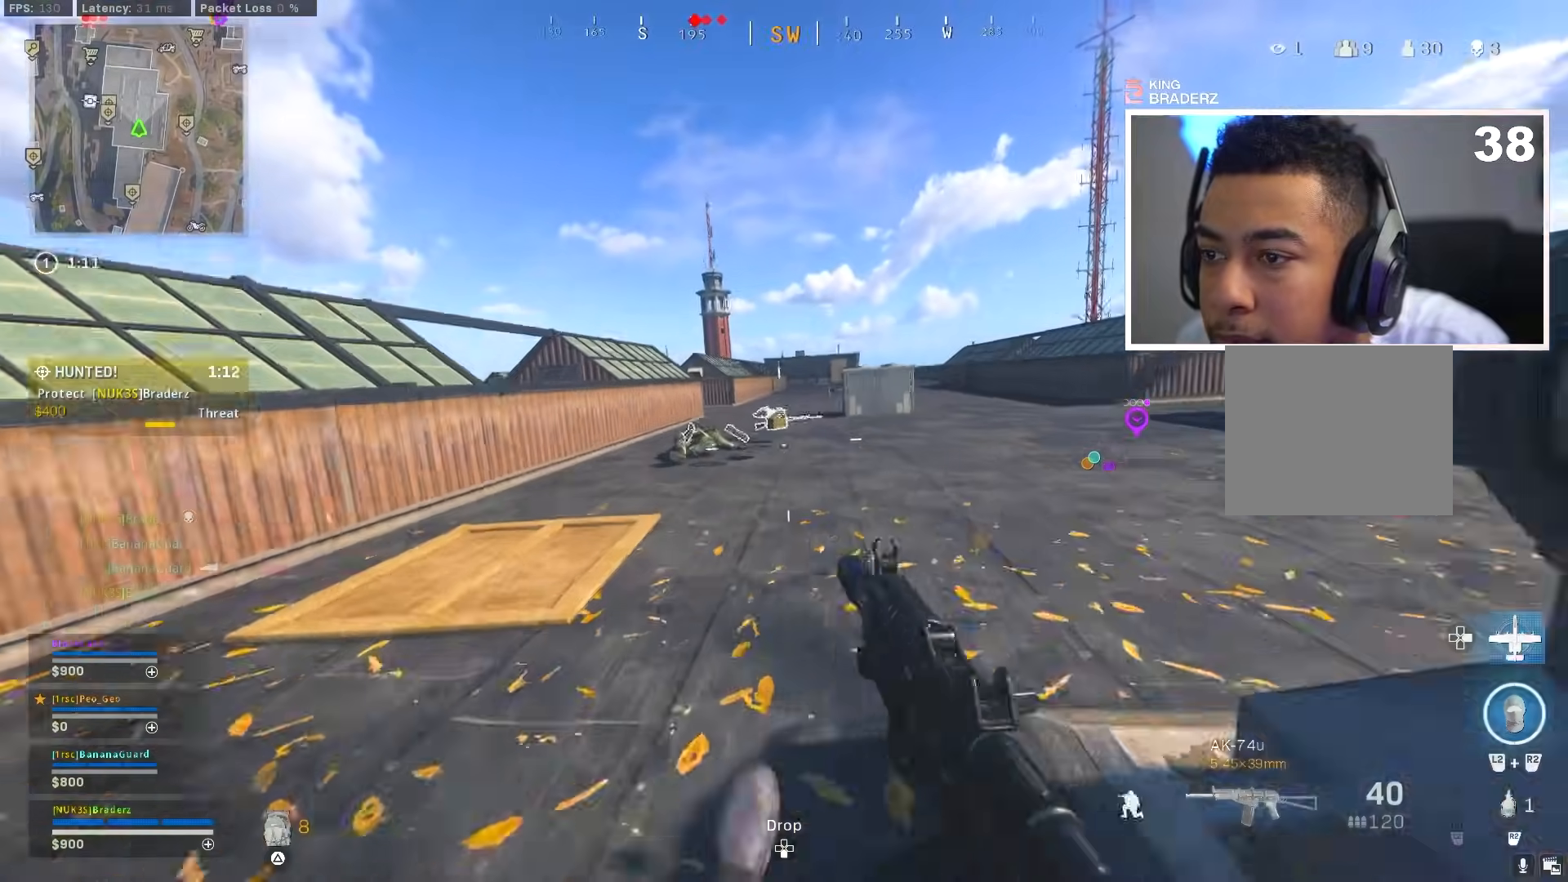
{"buttons": [], "left_stick": "up", "right_stick": "center", "events": [[50, "CROSS", "down"], [67, "CIRCLE", "up"], [150, "CROSS", "up"], [167, "L3", "down"], [267, "L3", "up"], [367, "L3", "down"], [467, "L3", "up"]]}
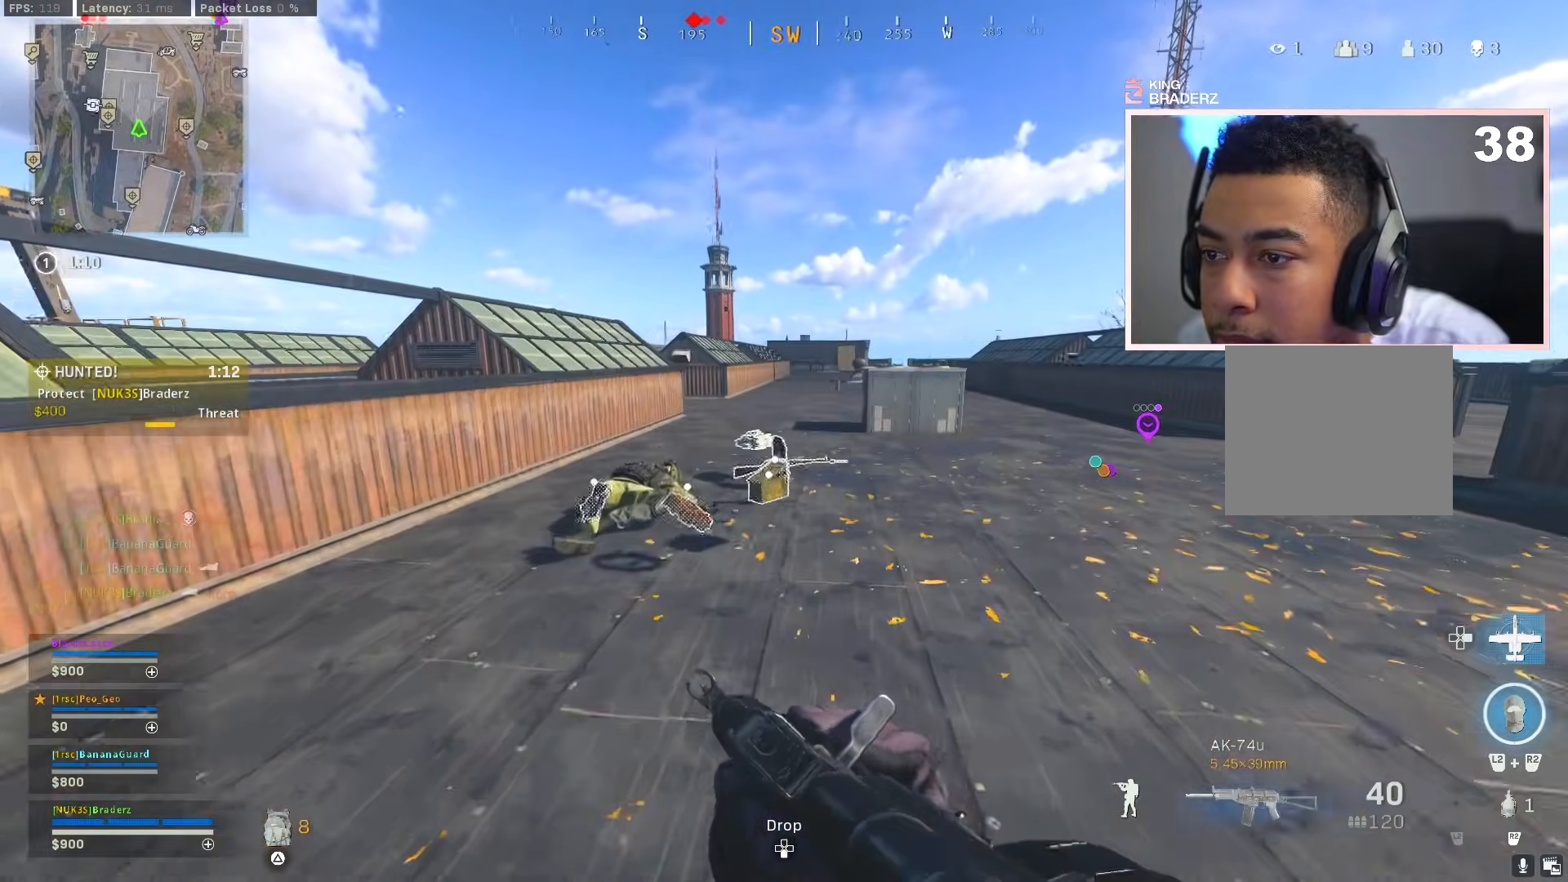
{"buttons": ["L3"], "left_stick": "up", "right_stick": "center", "events": [[117, "TRIANGLE", "down"], [200, "TRIANGLE", "up"], [501, "L3", "down"]]}
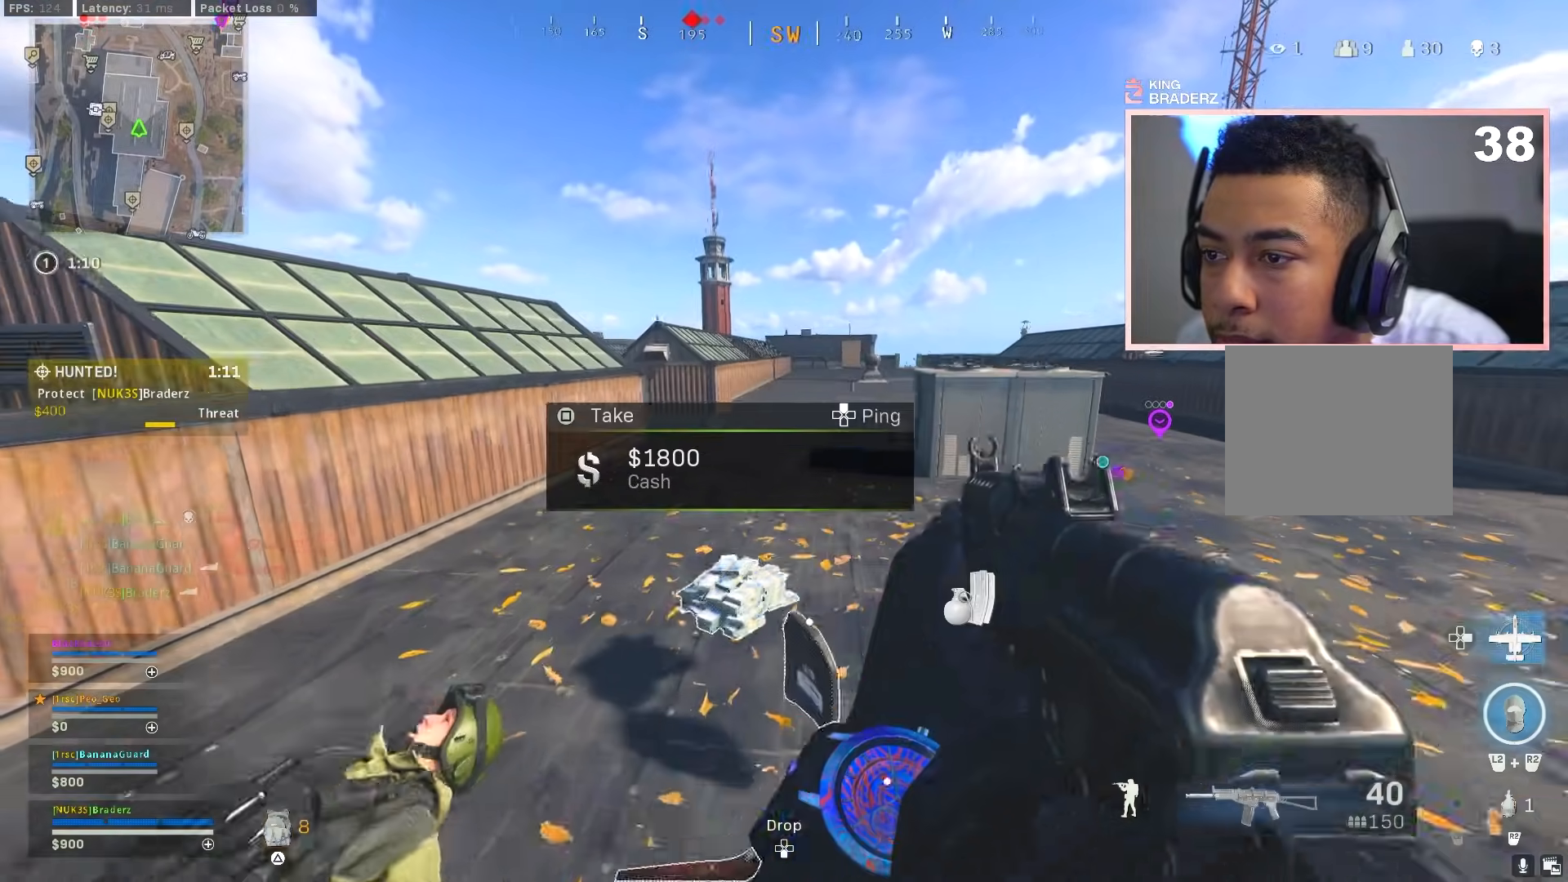
{"buttons": [], "left_stick": "down", "right_stick": "right", "events": [[83, "L3", "up"], [367, "right_stick", "right"], [433, "left_stick", "left"], [483, "left_stick", "down"]]}
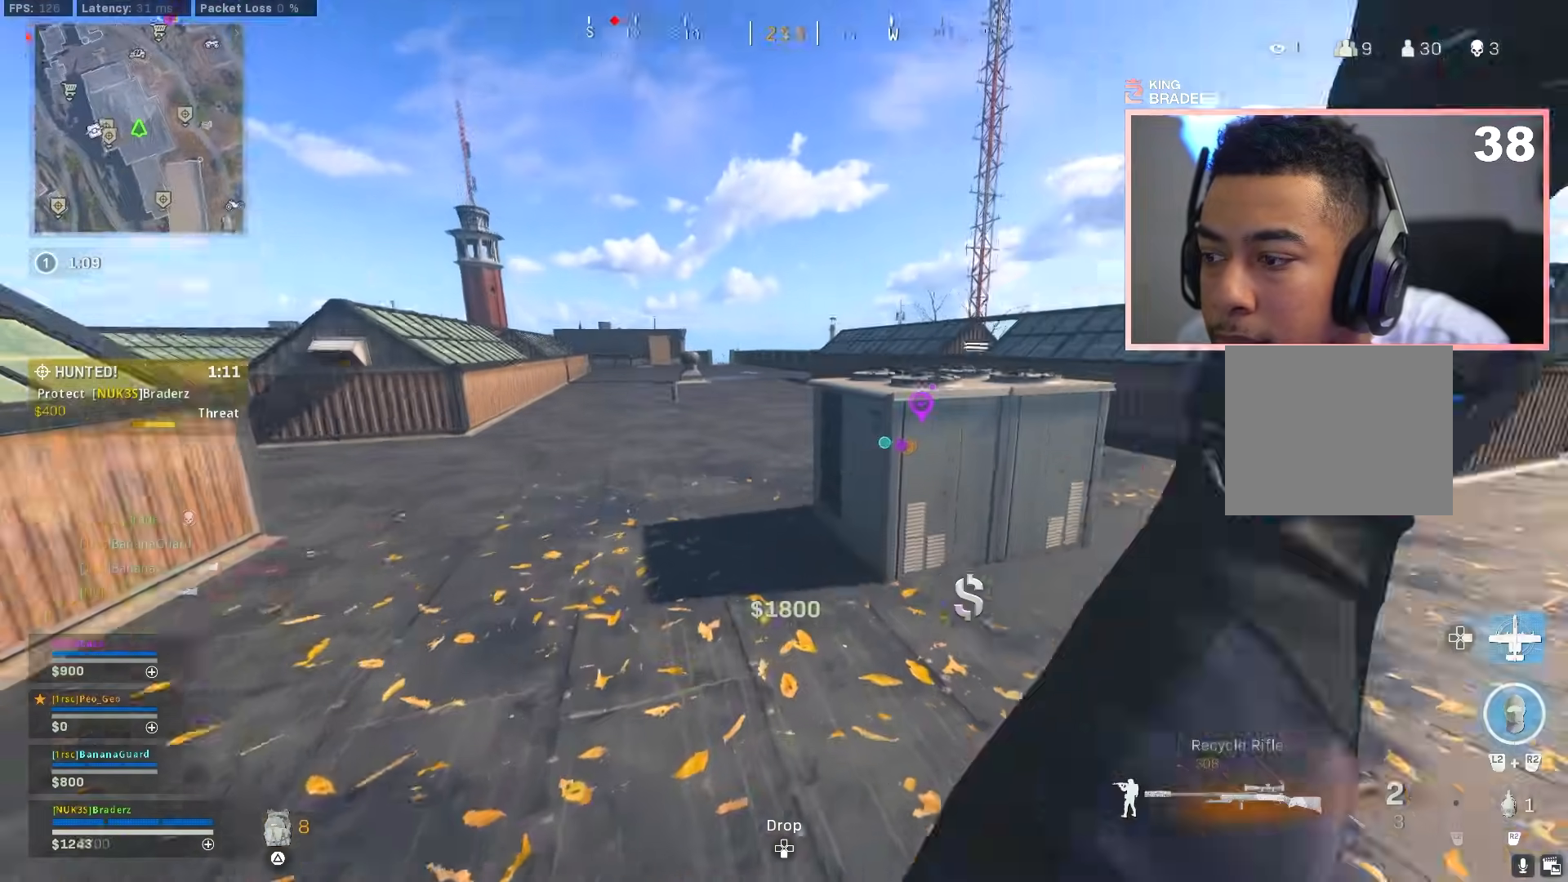
{"buttons": [], "left_stick": "down-right", "right_stick": "down-right", "events": [[100, "left_stick", "down-right"], [133, "right_stick", "center"], [167, "TRIANGLE", "down"], [250, "TRIANGLE", "up"], [434, "right_stick", "down-right"]]}
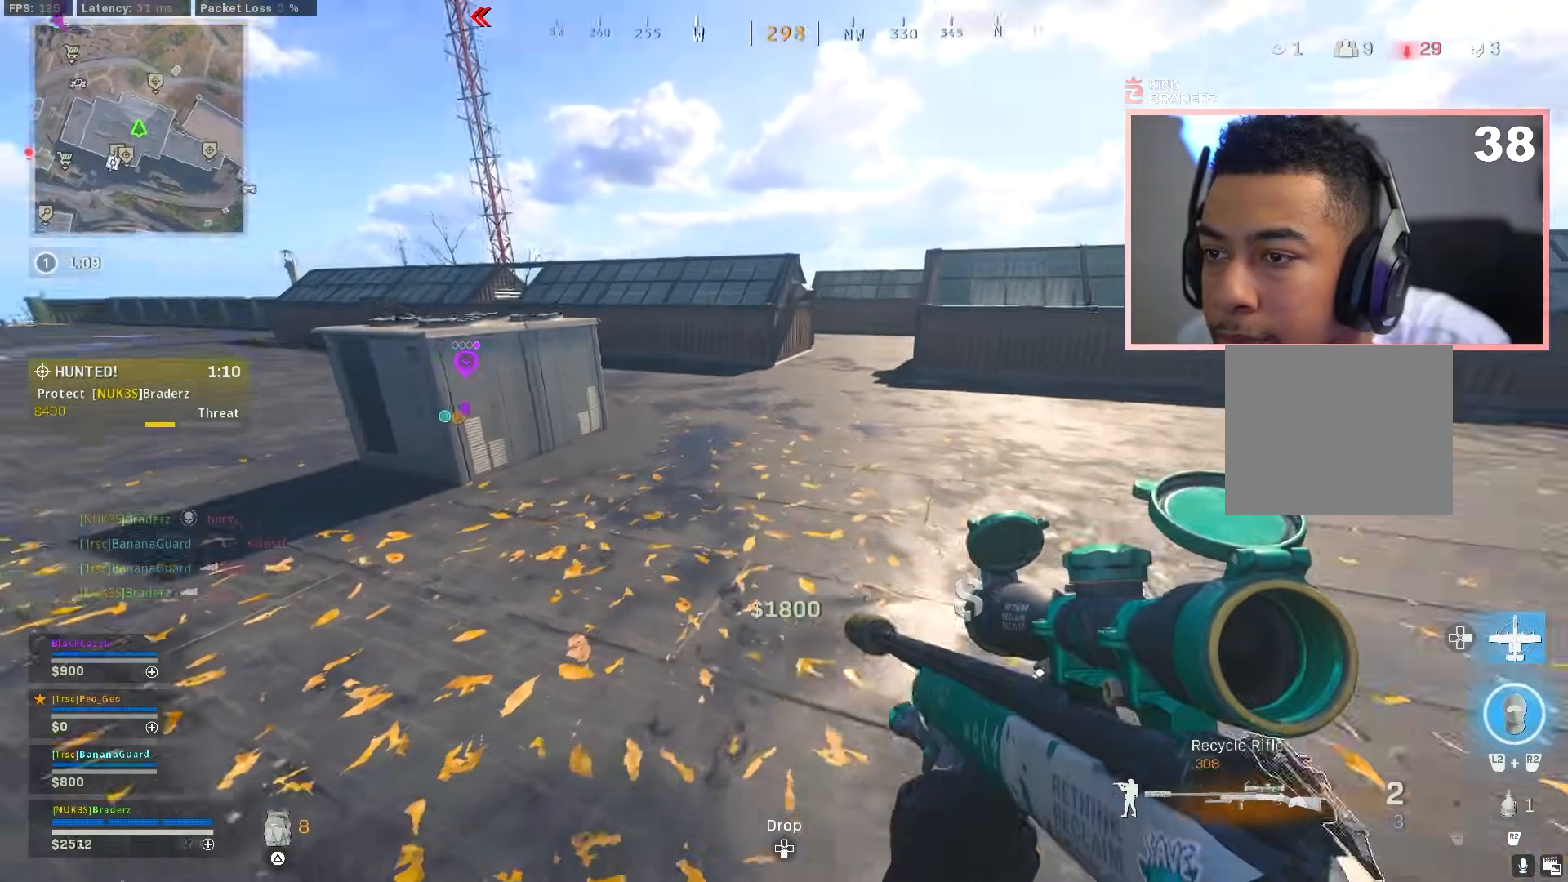
{"buttons": [], "left_stick": "up", "right_stick": "center", "events": [[133, "right_stick", "center"], [317, "right_stick", "left"], [367, "left_stick", "up"], [467, "right_stick", "center"]]}
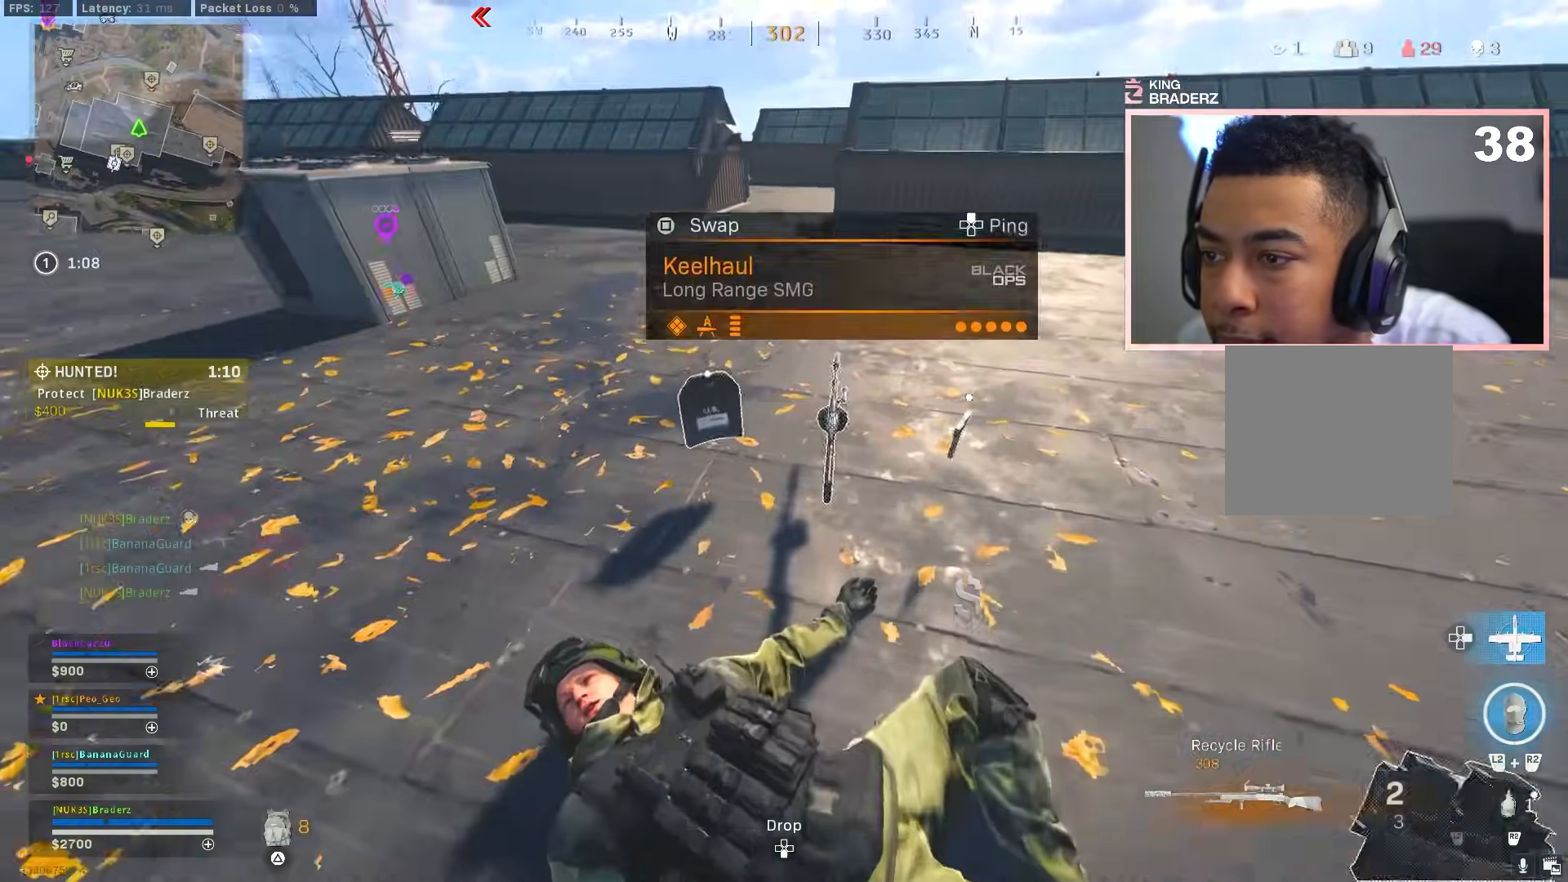
{"buttons": [], "left_stick": "up", "right_stick": "center", "events": [[17, "left_stick", "up-right"], [117, "left_stick", "center"], [400, "left_stick", "up"], [434, "SQUARE", "down"], [484, "SQUARE", "up"]]}
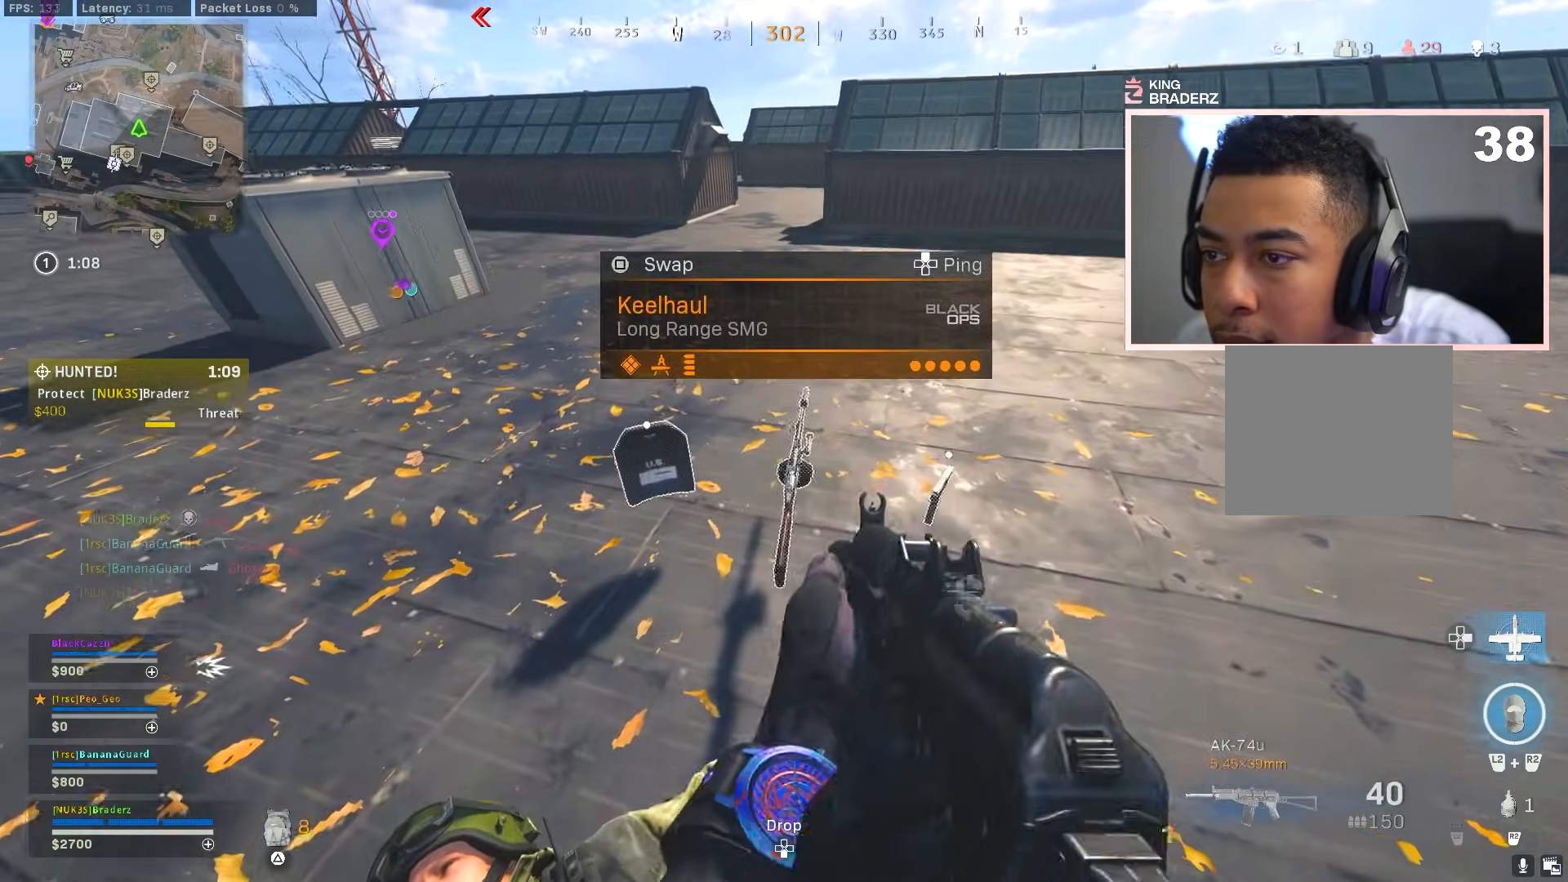
{"buttons": ["TRIANGLE"], "left_stick": "up", "right_stick": "center", "events": [[133, "right_stick", "up-left"], [333, "L3", "down"], [417, "right_stick", "center"], [450, "L3", "up"], [500, "TRIANGLE", "down"]]}
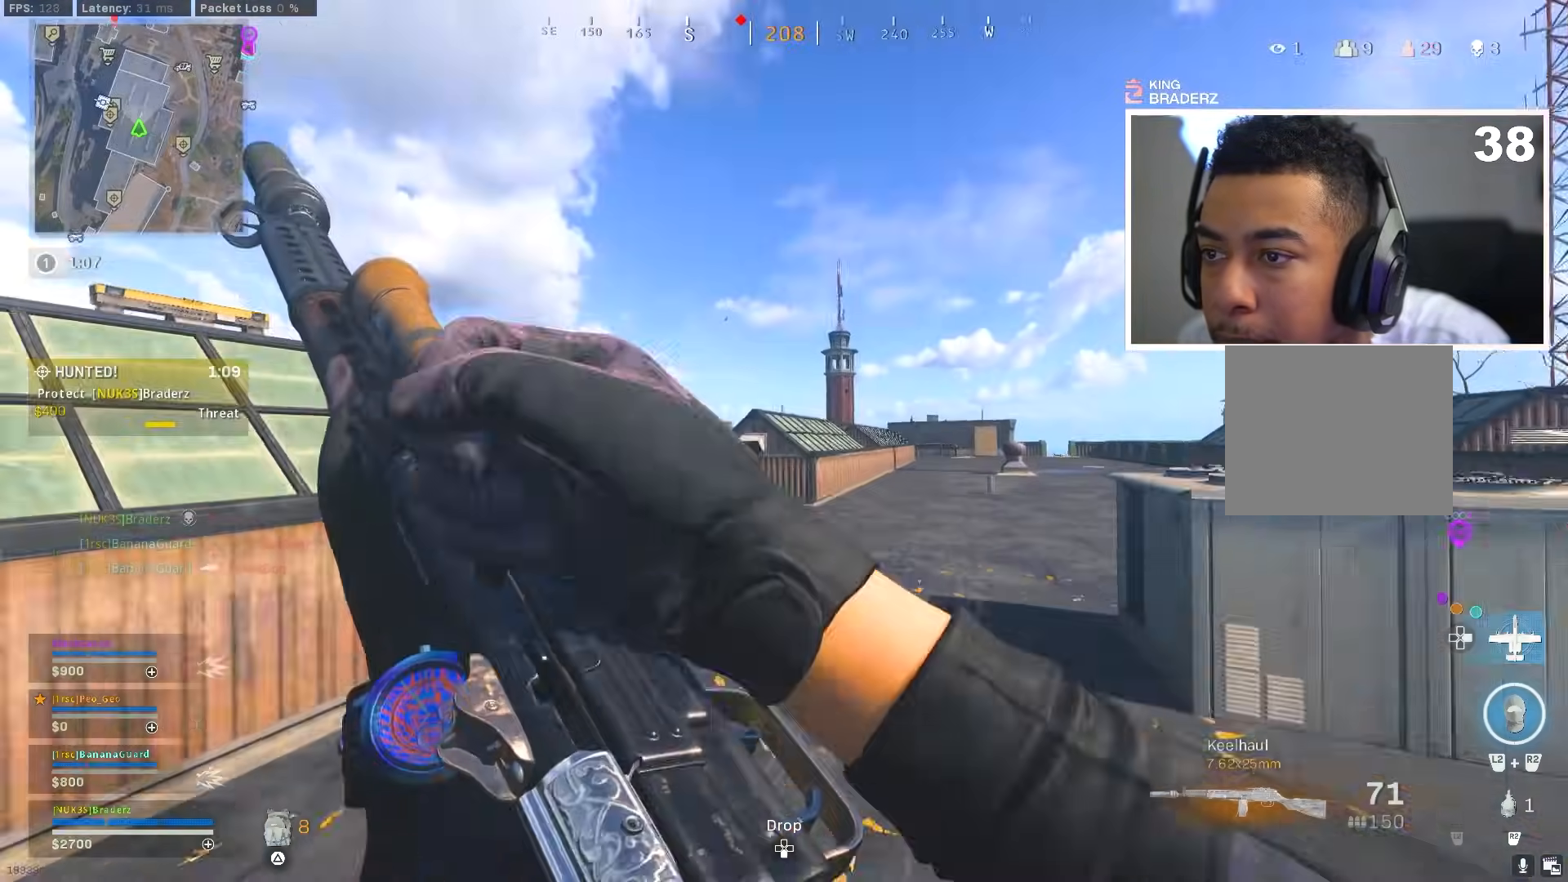
{"buttons": [], "left_stick": "down-right", "right_stick": "left", "events": [[67, "TRIANGLE", "up"], [133, "TRIANGLE", "down"], [184, "L3", "down"], [184, "TRIANGLE", "up"], [250, "L3", "up"], [300, "right_stick", "left"], [467, "left_stick", "down-right"]]}
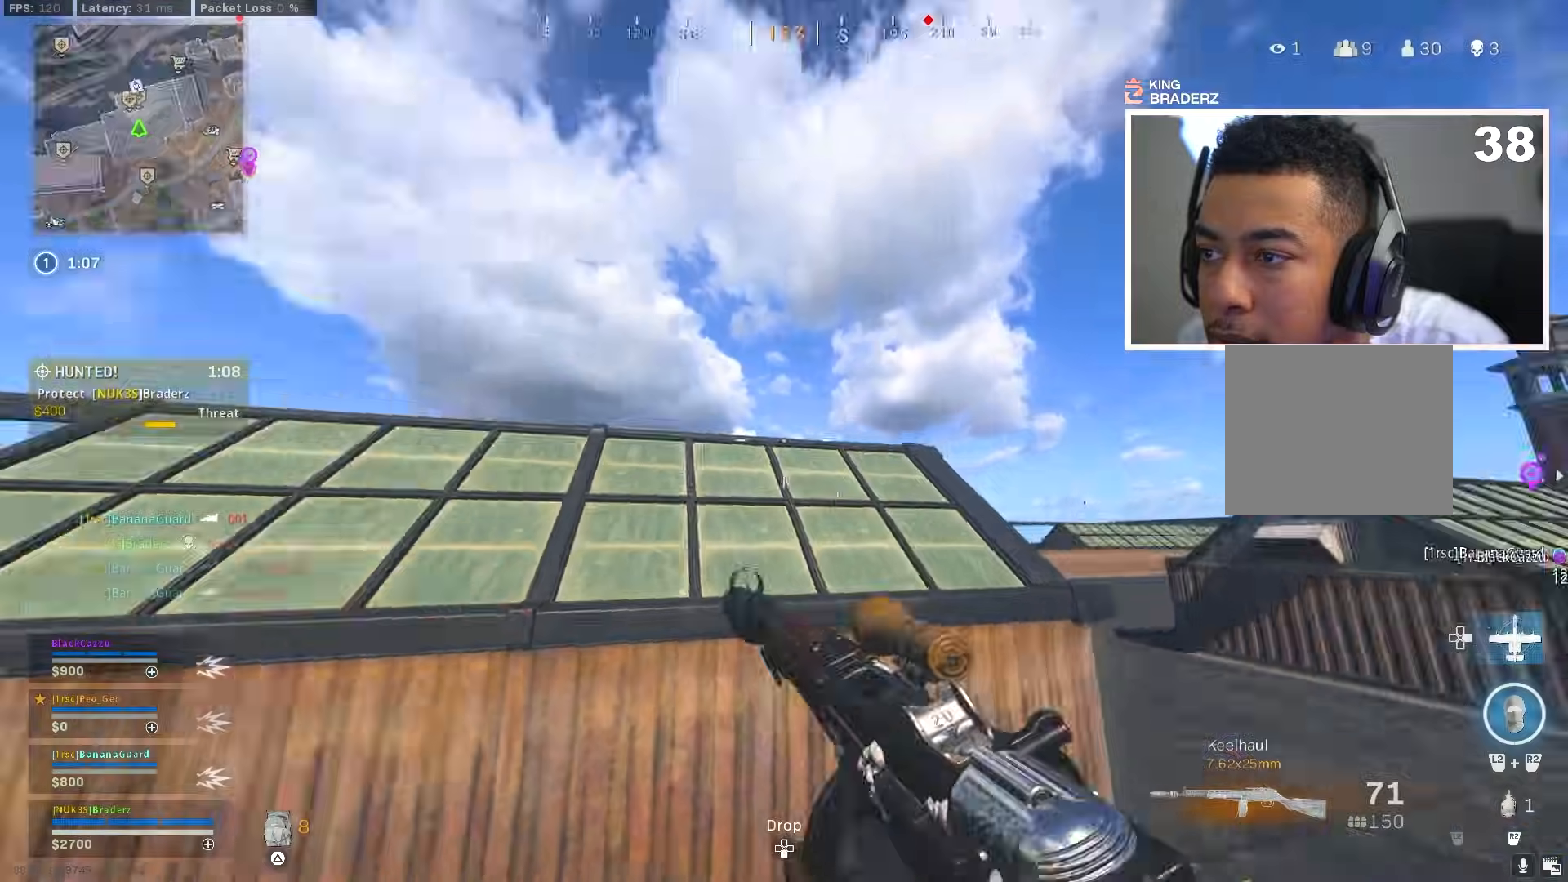
{"buttons": [], "left_stick": "up-right", "right_stick": "down-right", "events": [[116, "right_stick", "center"], [300, "right_stick", "down-right"], [433, "left_stick", "up-right"]]}
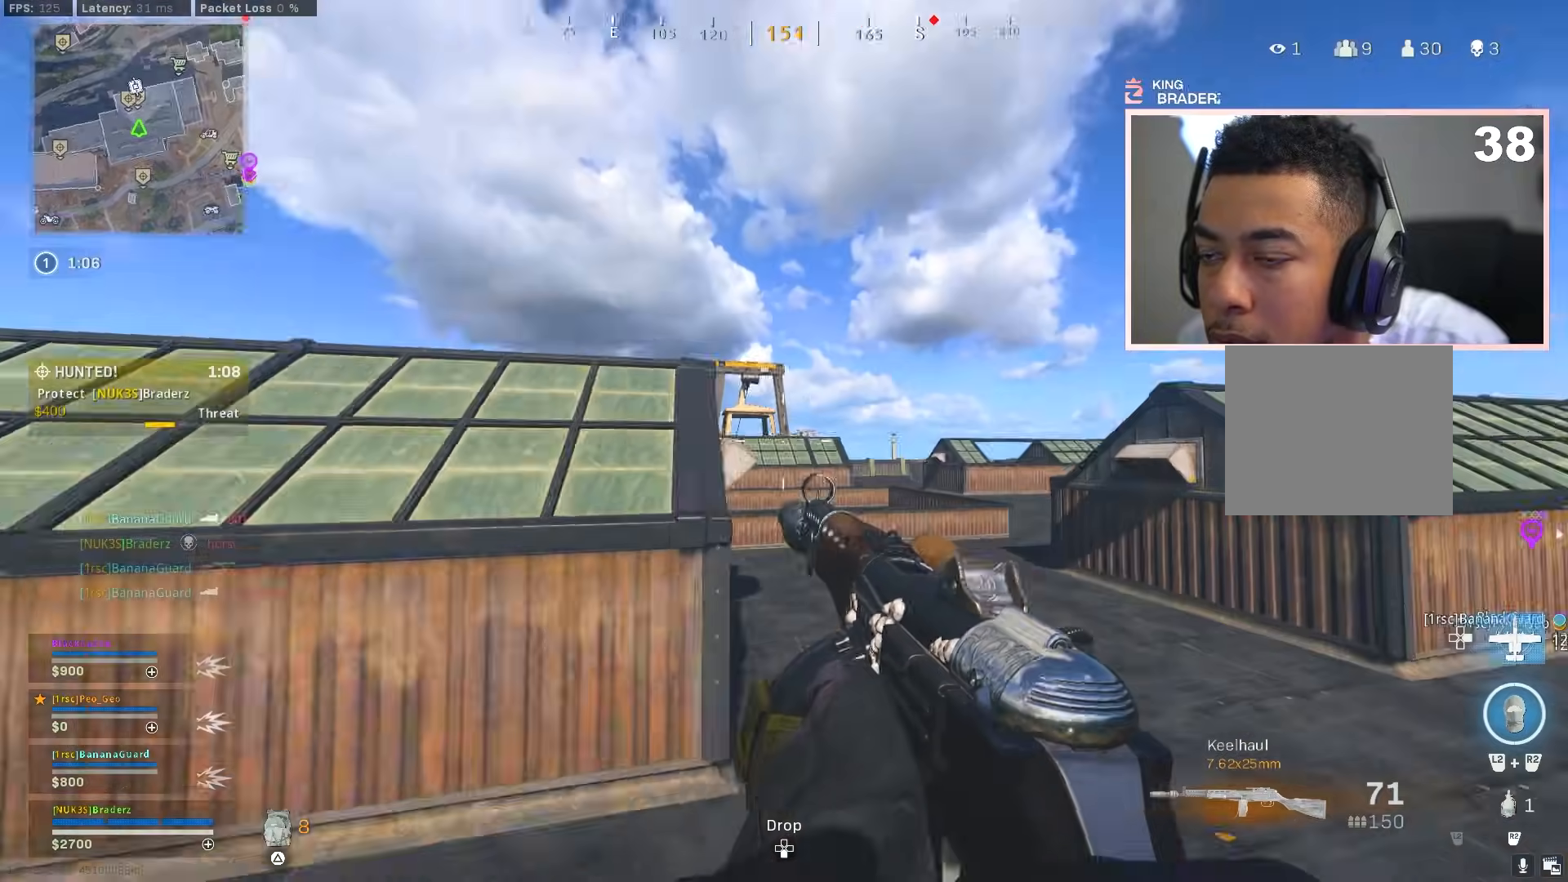
{"buttons": [], "left_stick": "right", "right_stick": "right", "events": [[17, "L3", "down"], [33, "right_stick", "center"], [117, "L3", "up"], [150, "left_stick", "up"], [200, "L3", "down"], [300, "right_stick", "down"], [317, "L3", "up"], [350, "right_stick", "right"], [467, "left_stick", "right"]]}
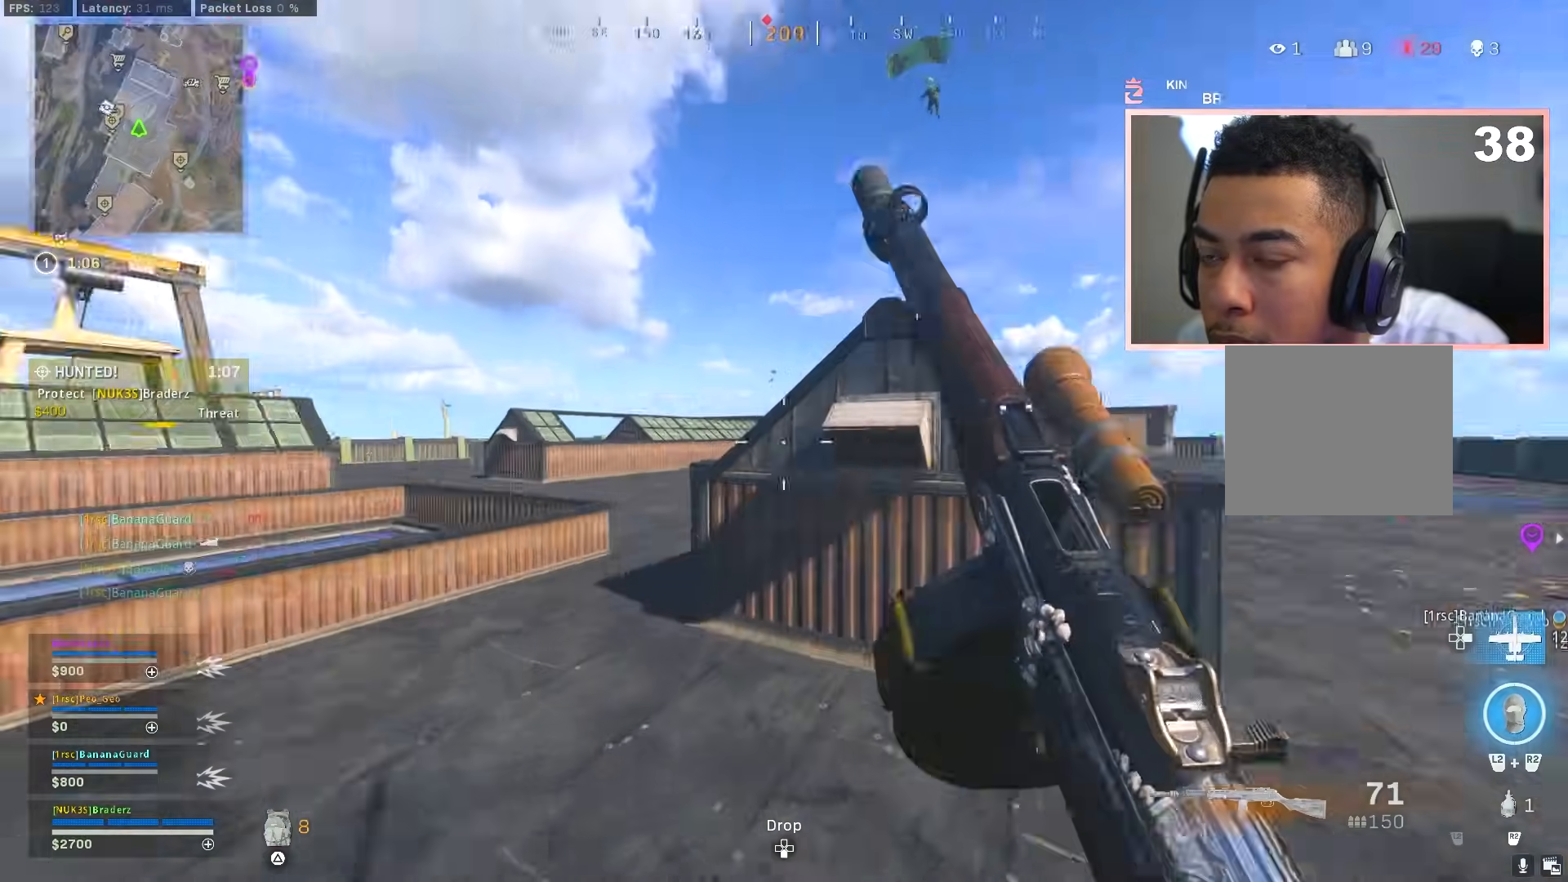
{"buttons": [], "left_stick": "up", "right_stick": "center", "events": [[100, "left_stick", "up-right"], [100, "right_stick", "center"], [333, "L3", "down"], [333, "right_stick", "up-left"], [450, "L3", "up"], [450, "left_stick", "up"], [500, "right_stick", "center"]]}
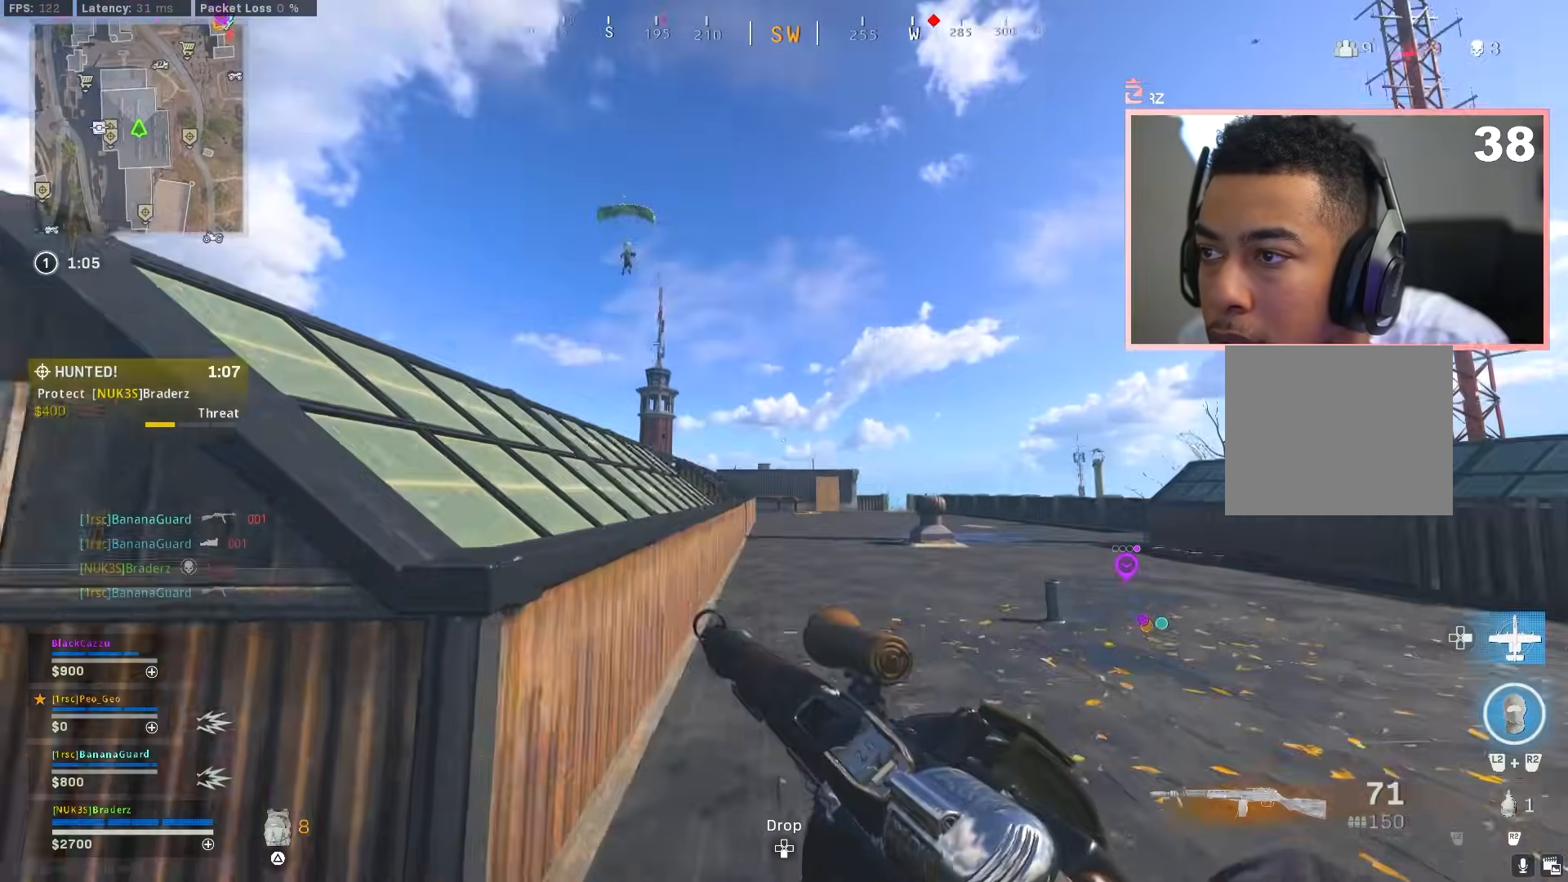
{"buttons": ["TRIANGLE"], "left_stick": "up", "right_stick": "center", "events": [[50, "L3", "down"], [133, "L3", "up"], [234, "L3", "down"], [250, "right_stick", "left"], [334, "L3", "up"], [350, "right_stick", "center"], [450, "L3", "down"], [450, "TRIANGLE", "down"], [501, "L3", "up"]]}
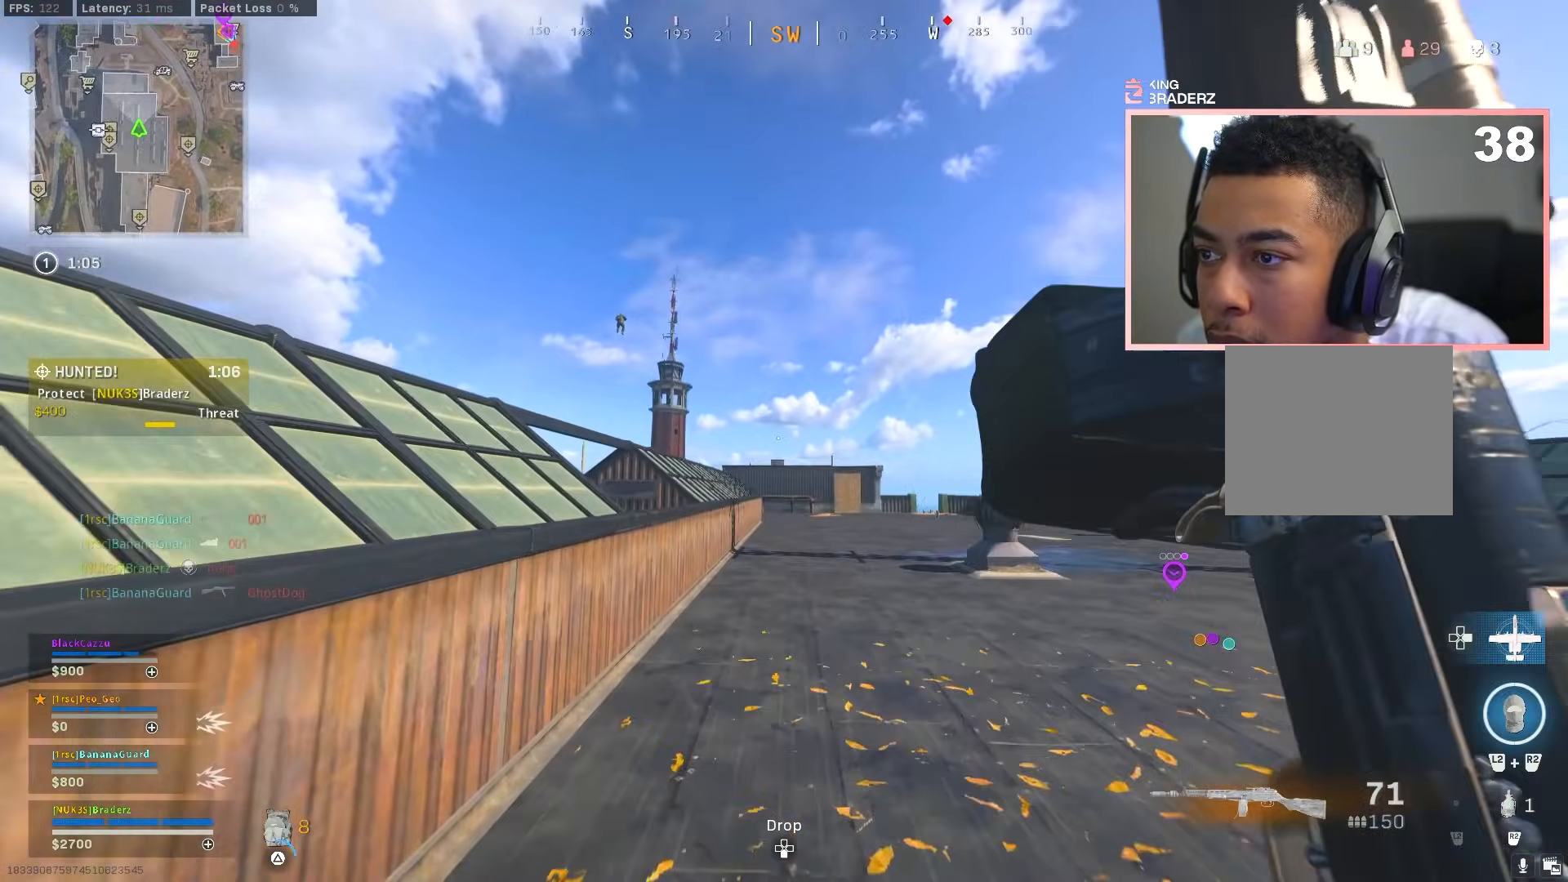
{"buttons": ["L3"], "left_stick": "up", "right_stick": "center", "events": [[33, "TRIANGLE", "up"], [417, "L3", "down"]]}
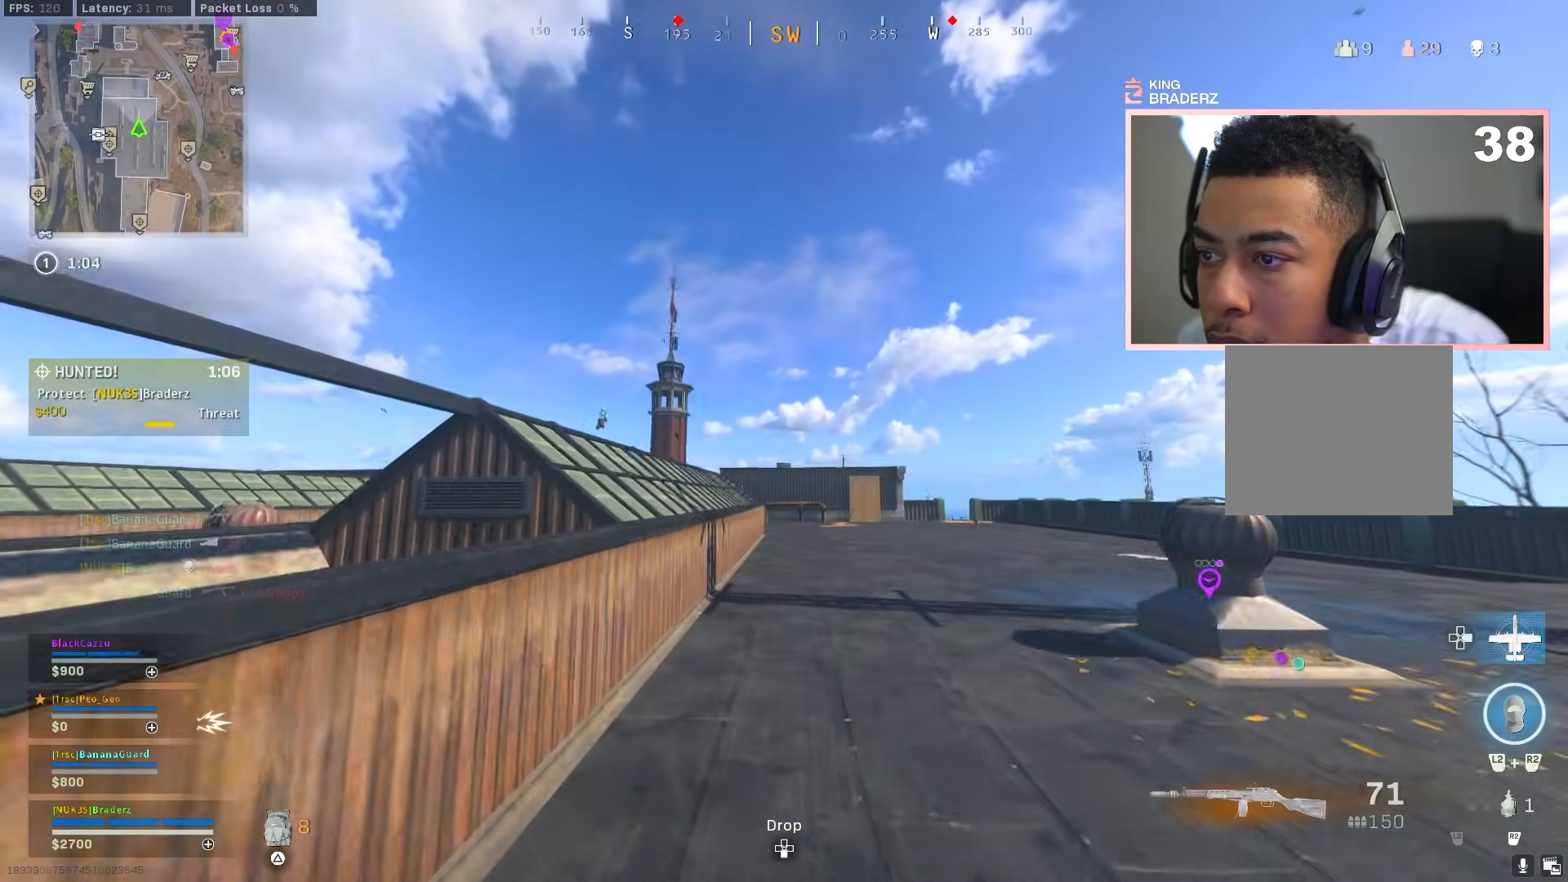
{"buttons": ["CROSS"], "left_stick": "up", "right_stick": "center", "events": [[17, "L3", "up"], [117, "L3", "down"], [184, "right_stick", "down-left"], [200, "L3", "up"], [434, "right_stick", "center"], [467, "CROSS", "down"]]}
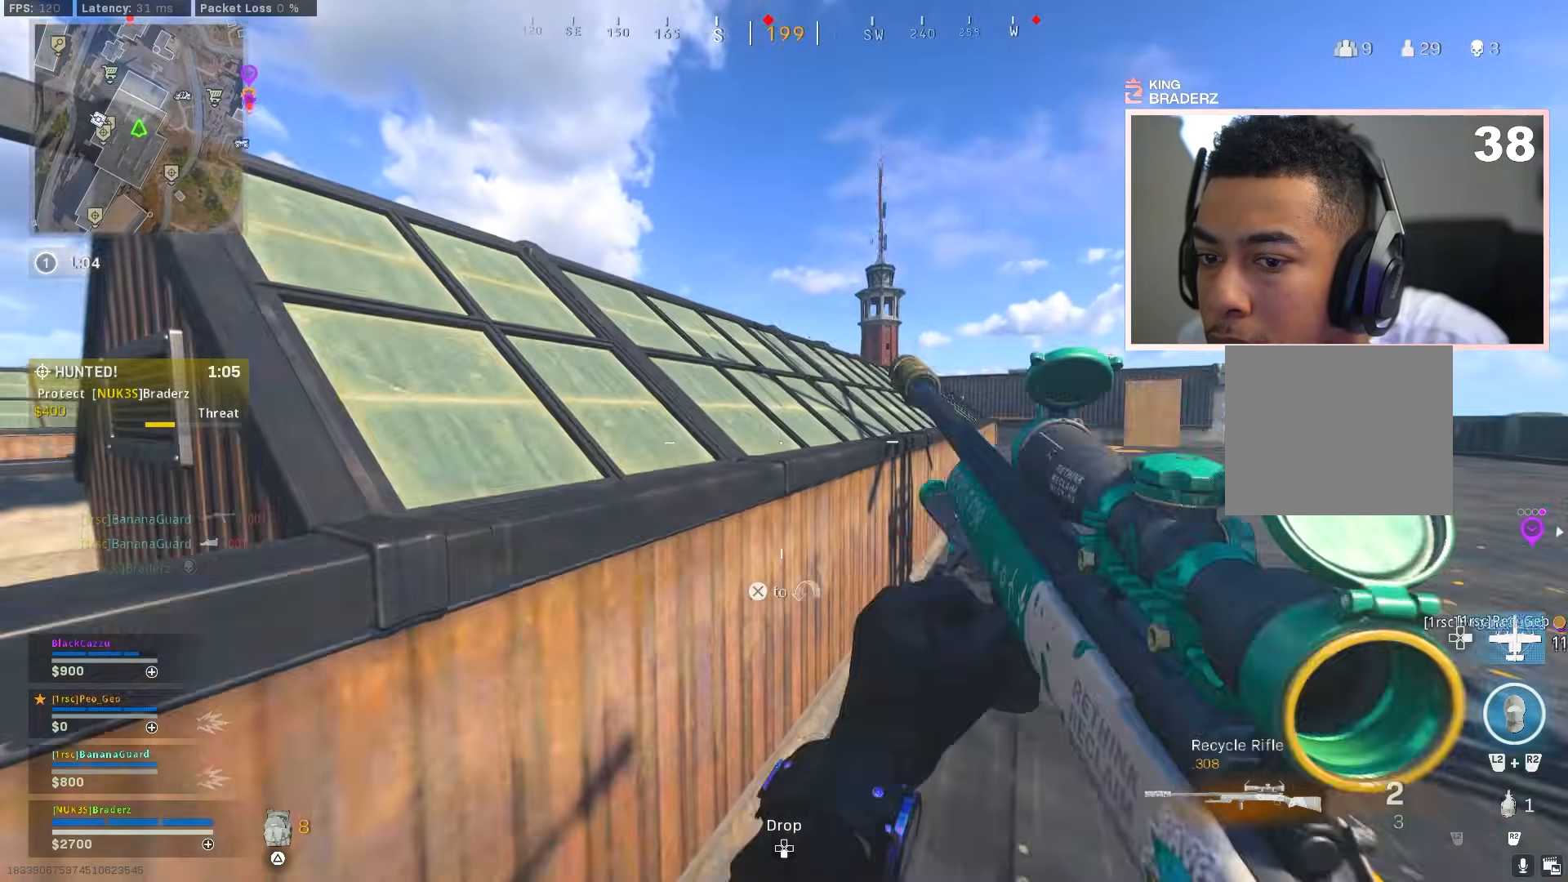
{"buttons": ["L1"], "left_stick": "up", "right_stick": "center", "events": [[300, "CROSS", "up"], [417, "right_stick", "up-right"], [500, "L1", "down"], [500, "right_stick", "center"]]}
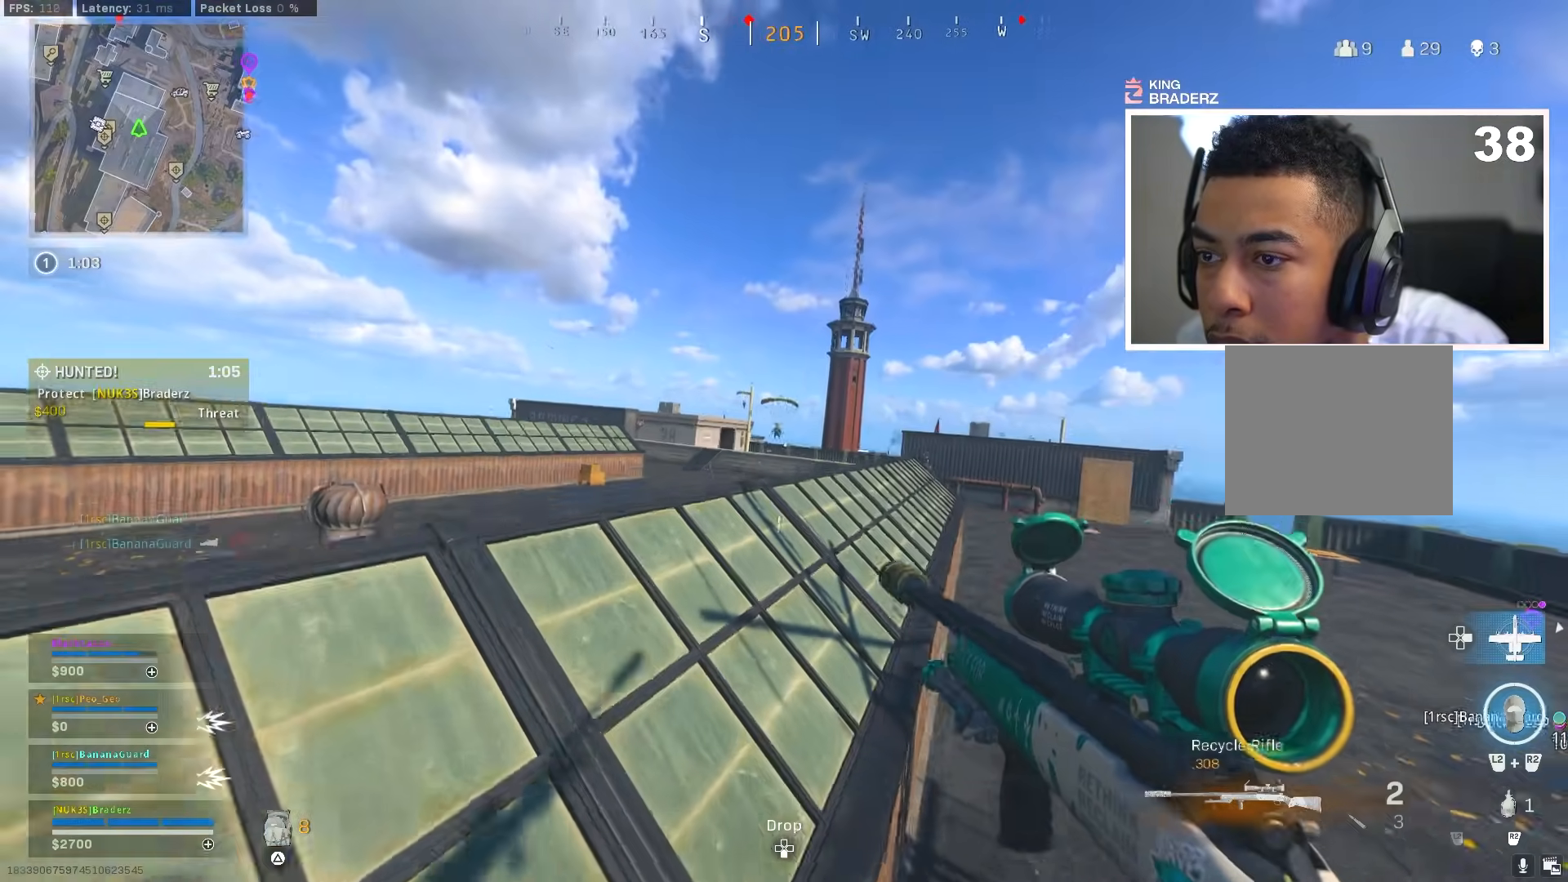
{"buttons": ["L1", "L3"], "left_stick": "center", "right_stick": "center", "events": [[267, "L3", "down"], [350, "left_stick", "center"], [434, "left_stick", "up"], [501, "left_stick", "center"]]}
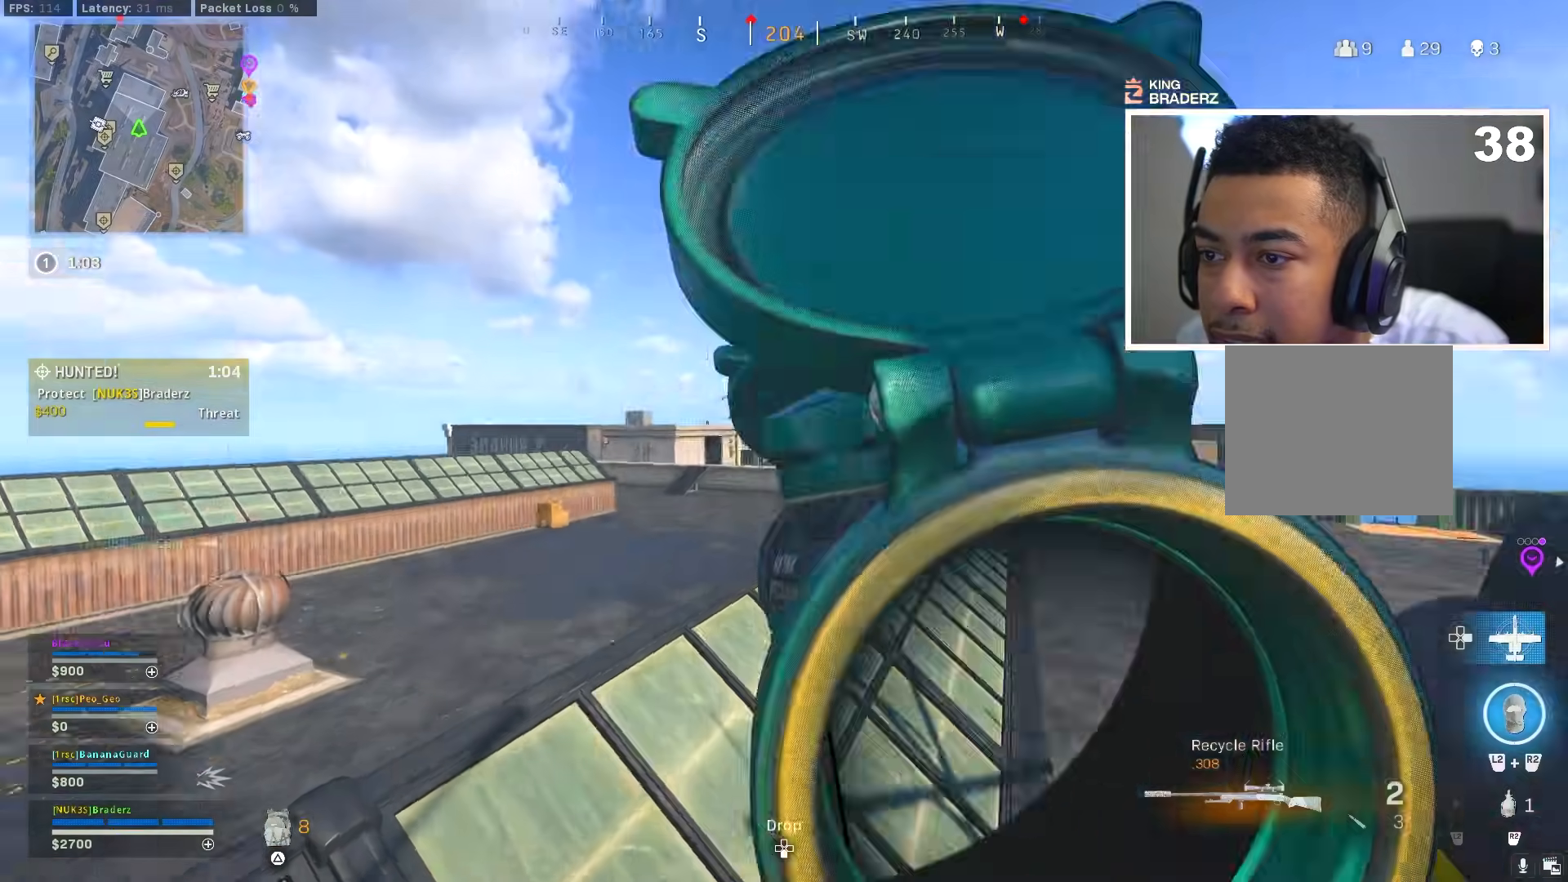
{"buttons": ["L1", "L3"], "left_stick": "center", "right_stick": "left", "events": [[100, "left_stick", "up-right"], [100, "right_stick", "up-right"], [266, "right_stick", "center"], [433, "right_stick", "left"], [500, "left_stick", "center"]]}
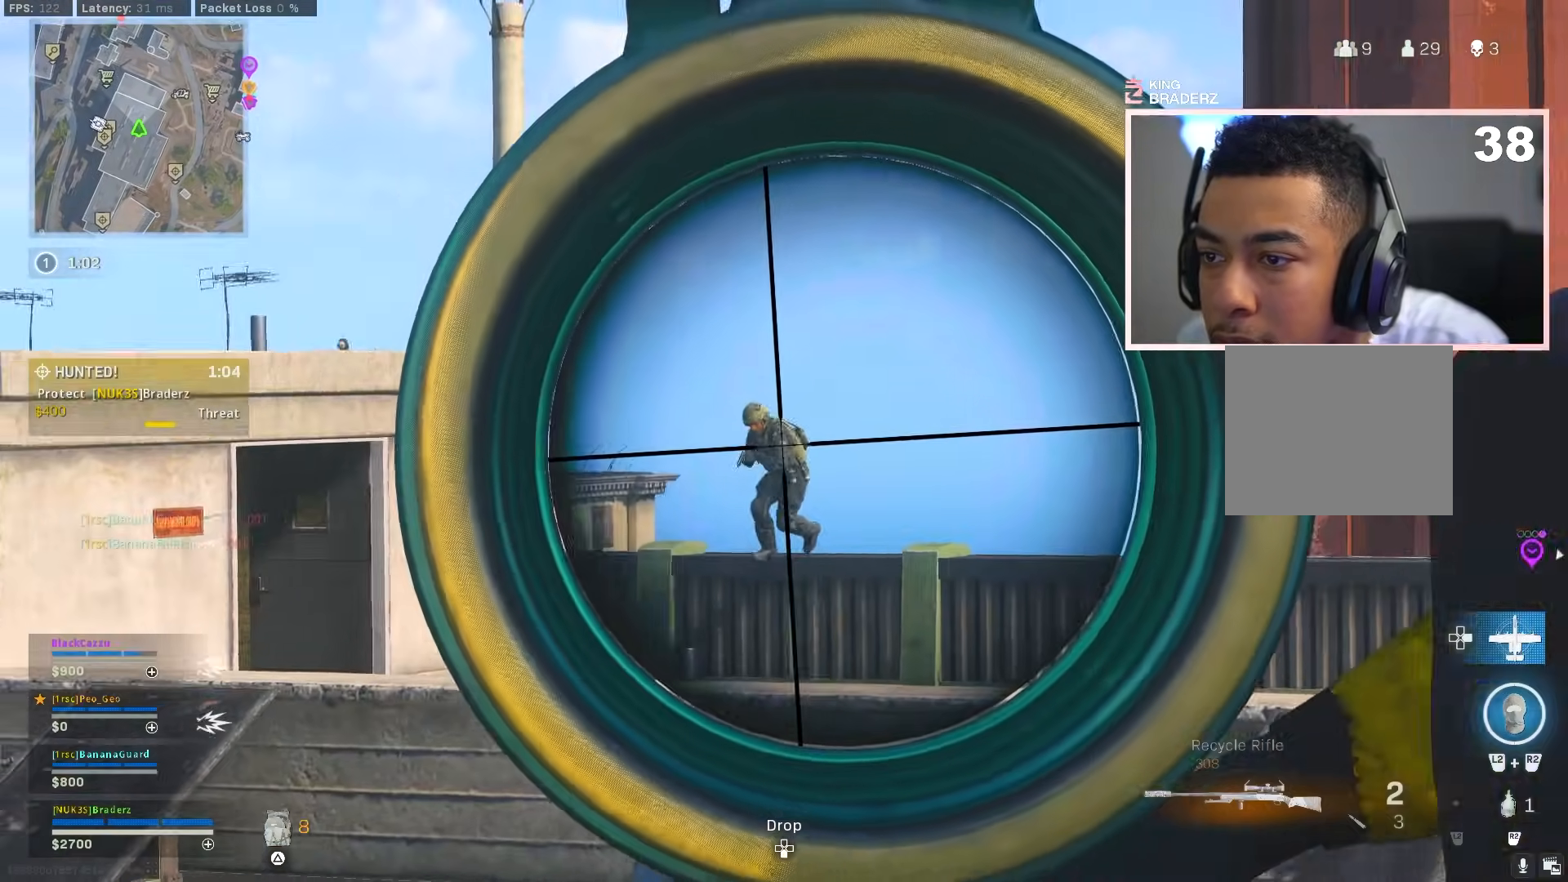
{"buttons": ["L1", "L3"], "left_stick": "up-left", "right_stick": "down-left", "events": [[100, "left_stick", "up-left"], [317, "right_stick", "down-left"]]}
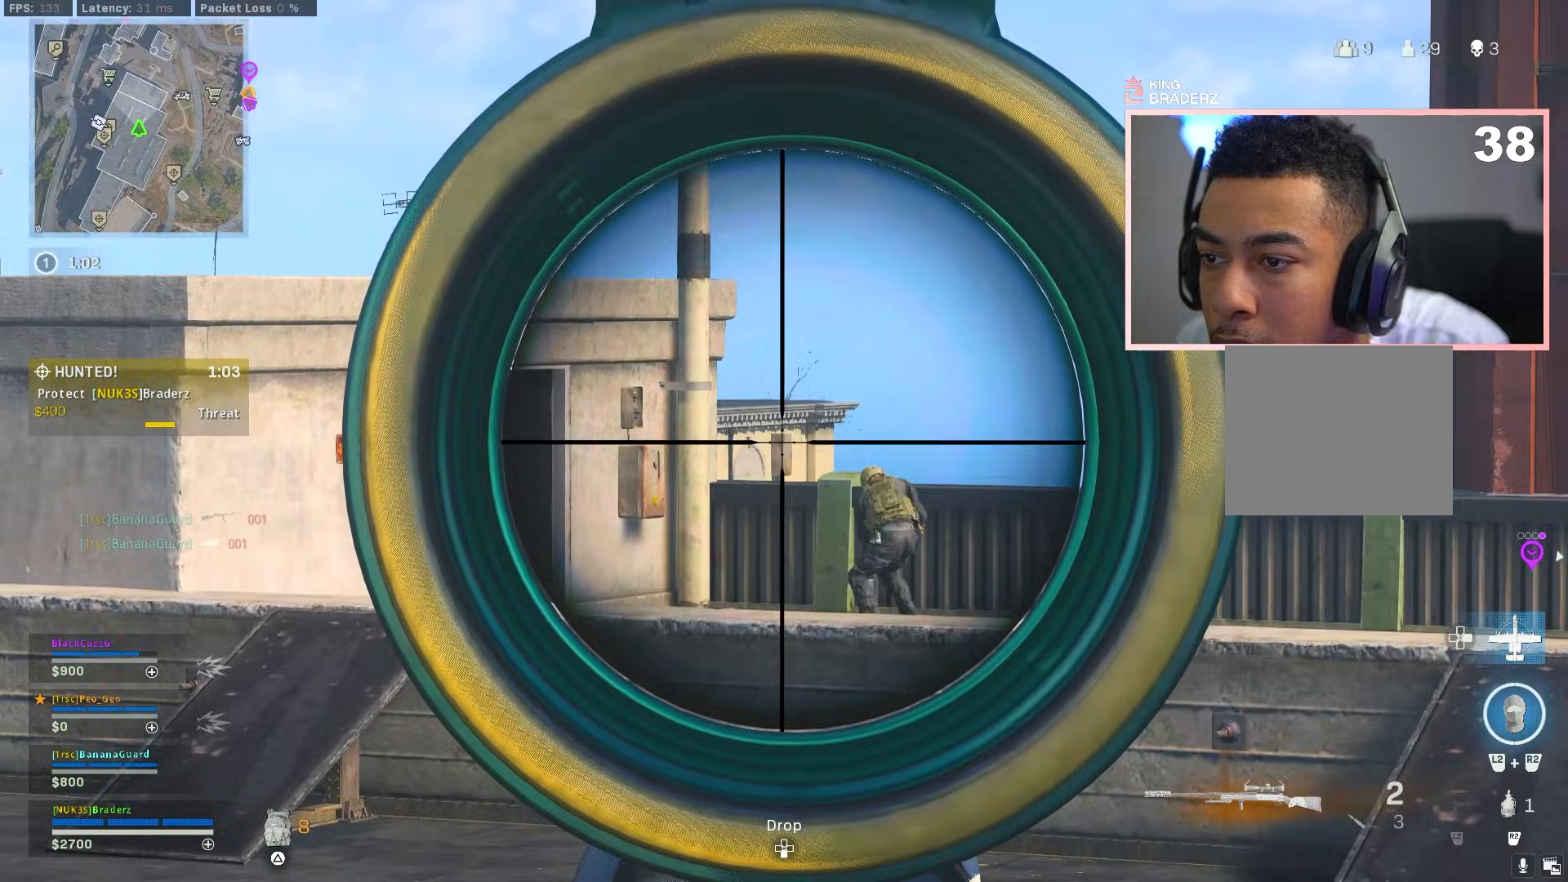
{"buttons": ["L1", "L3"], "left_stick": "center", "right_stick": "left", "events": [[100, "left_stick", "center"], [100, "right_stick", "down-right"], [250, "right_stick", "center"], [333, "right_stick", "right"], [383, "right_stick", "center"], [433, "right_stick", "left"]]}
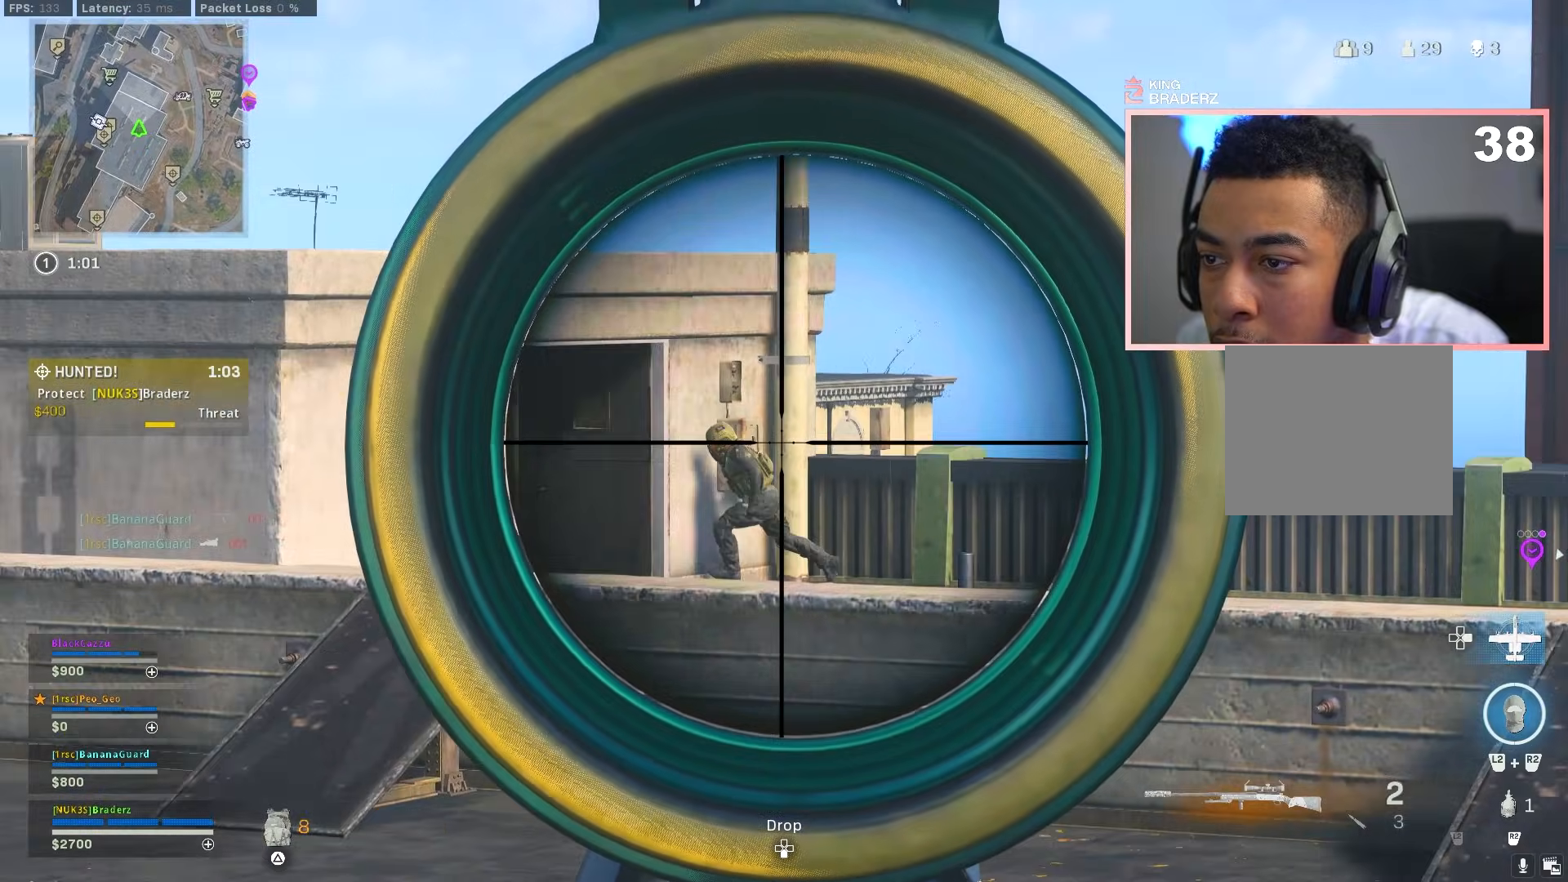
{"buttons": ["L3"], "left_stick": "up-right", "right_stick": "center", "events": [[50, "R1", "down"], [67, "left_stick", "up-left"], [150, "L3", "up"], [150, "R1", "up"], [150, "right_stick", "center"], [167, "L1", "up"], [250, "left_stick", "center"], [317, "left_stick", "up-right"], [501, "L3", "down"]]}
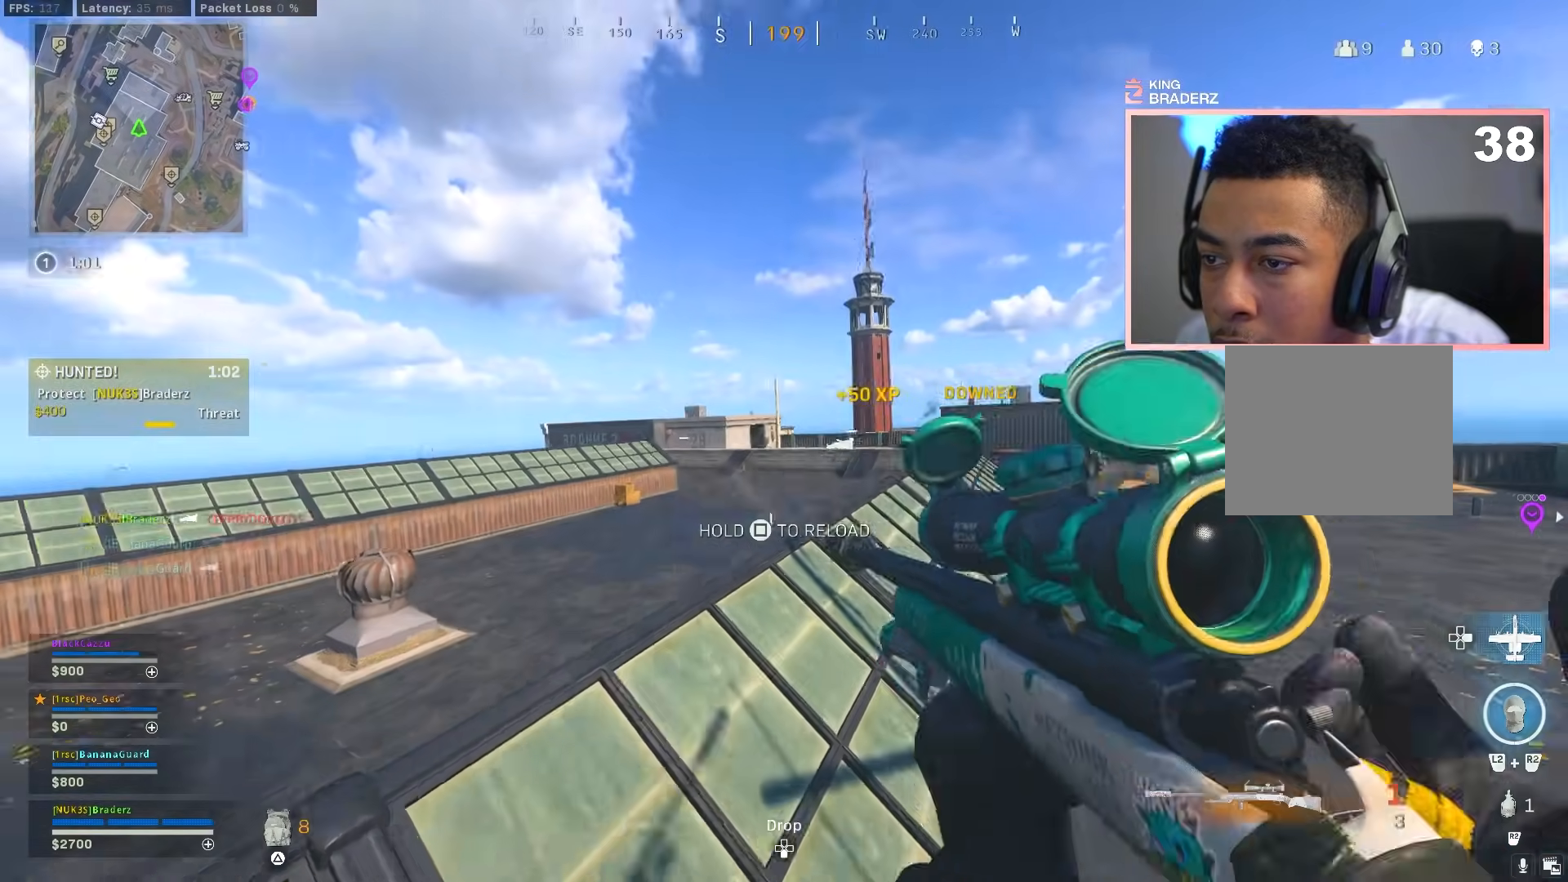
{"buttons": [], "left_stick": "up", "right_stick": "center", "events": [[33, "right_stick", "down-right"], [116, "L3", "up"], [133, "right_stick", "center"], [183, "L3", "down"], [283, "L3", "up"], [283, "left_stick", "up"], [367, "L3", "down"], [450, "L3", "up"]]}
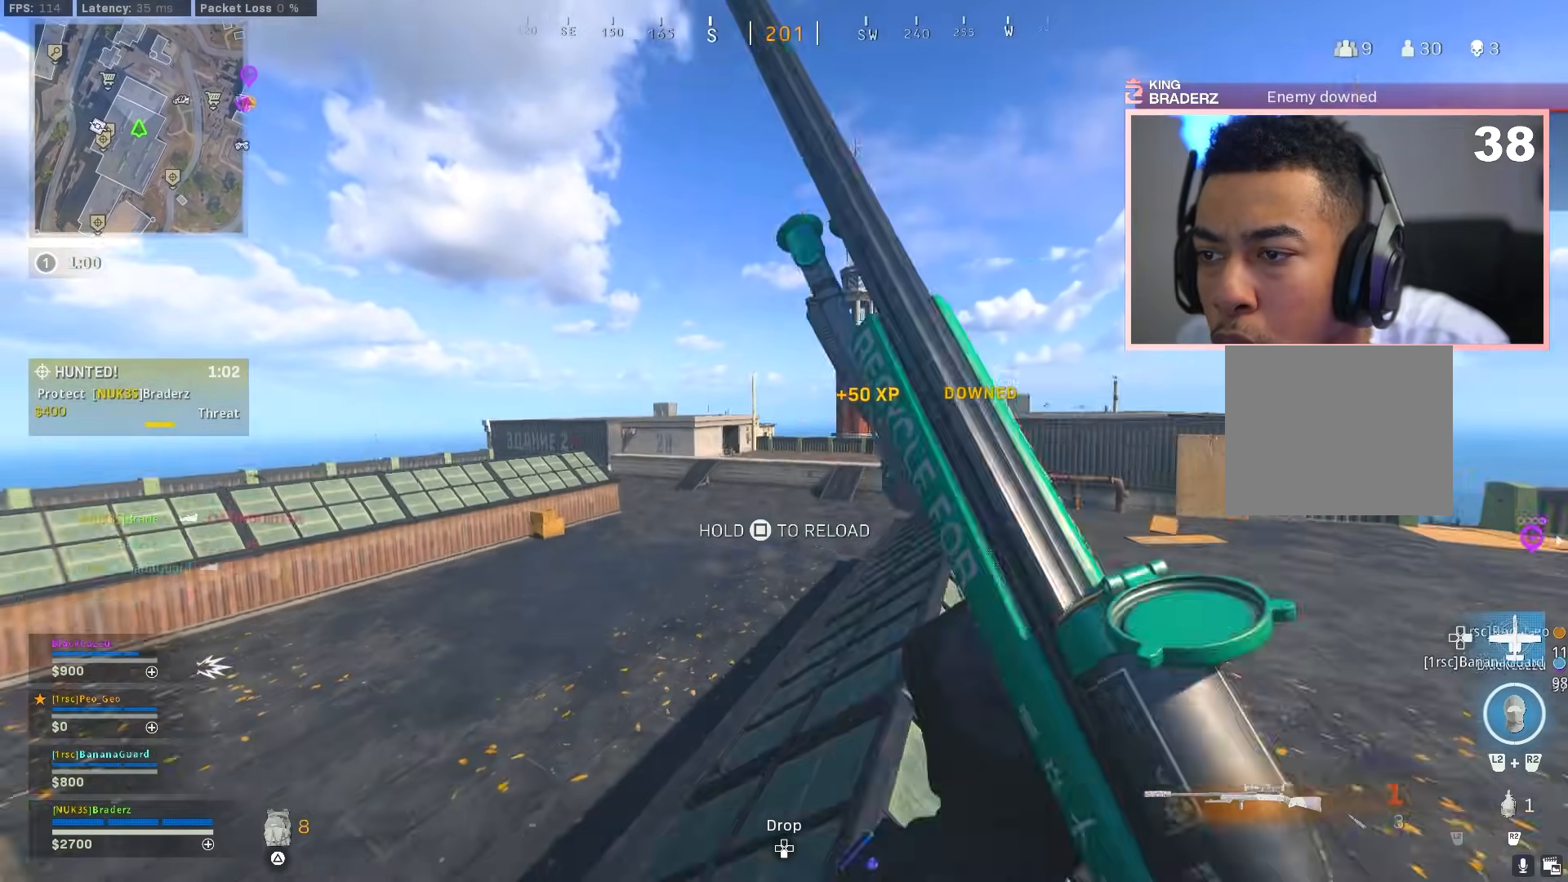
{"buttons": [], "left_stick": "up", "right_stick": "center", "events": [[17, "right_stick", "down-left"], [134, "right_stick", "center"]]}
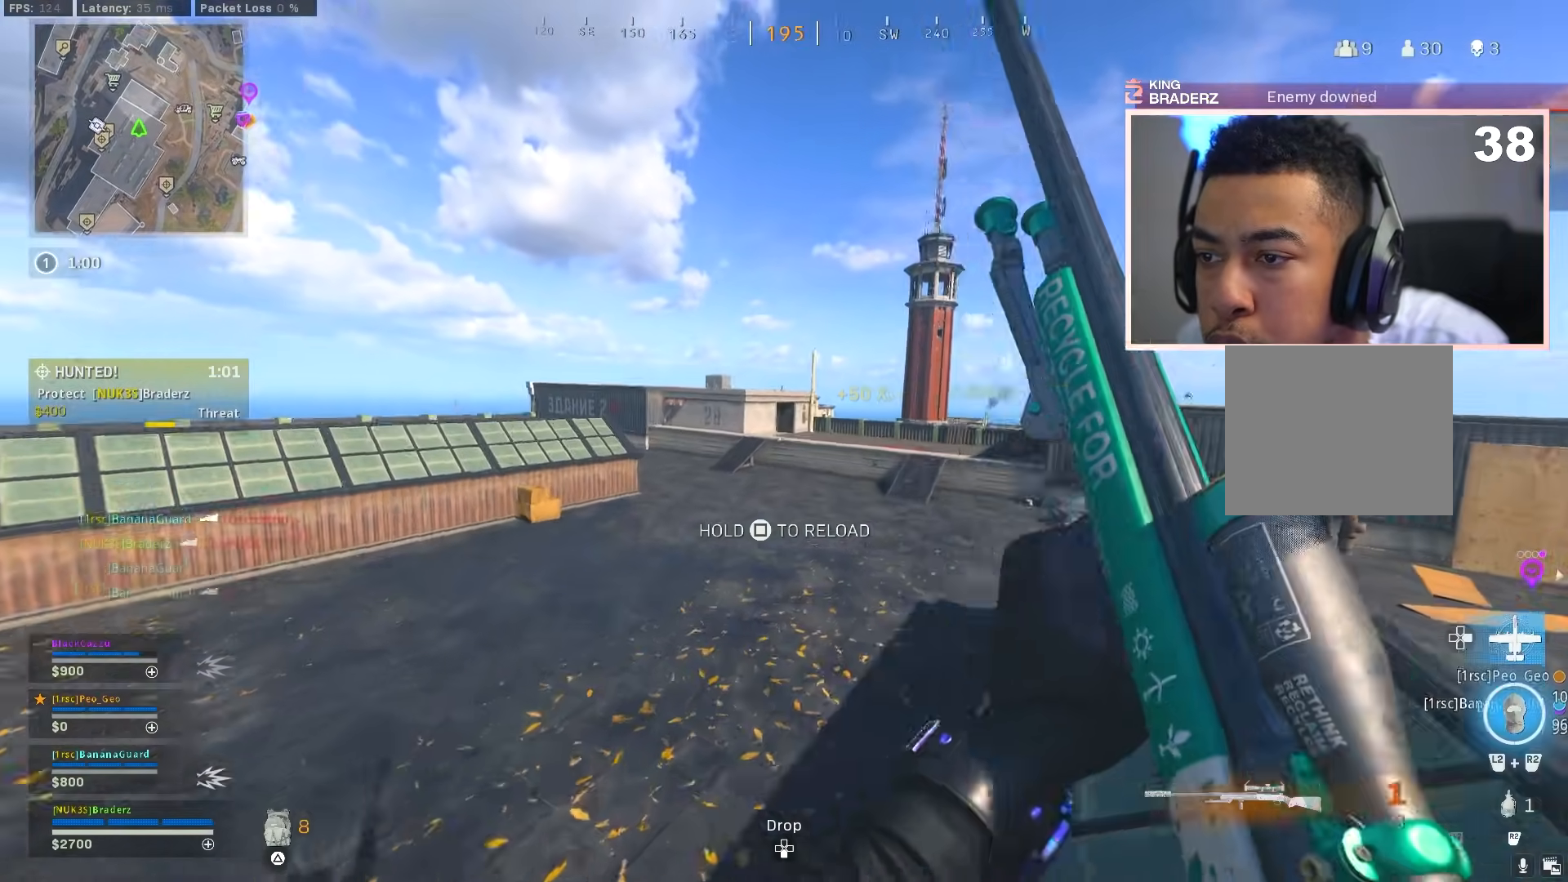
{"buttons": [], "left_stick": "up", "right_stick": "center", "events": [[16, "CROSS", "down"], [150, "CROSS", "up"], [216, "TRIANGLE", "down"], [283, "TRIANGLE", "up"]]}
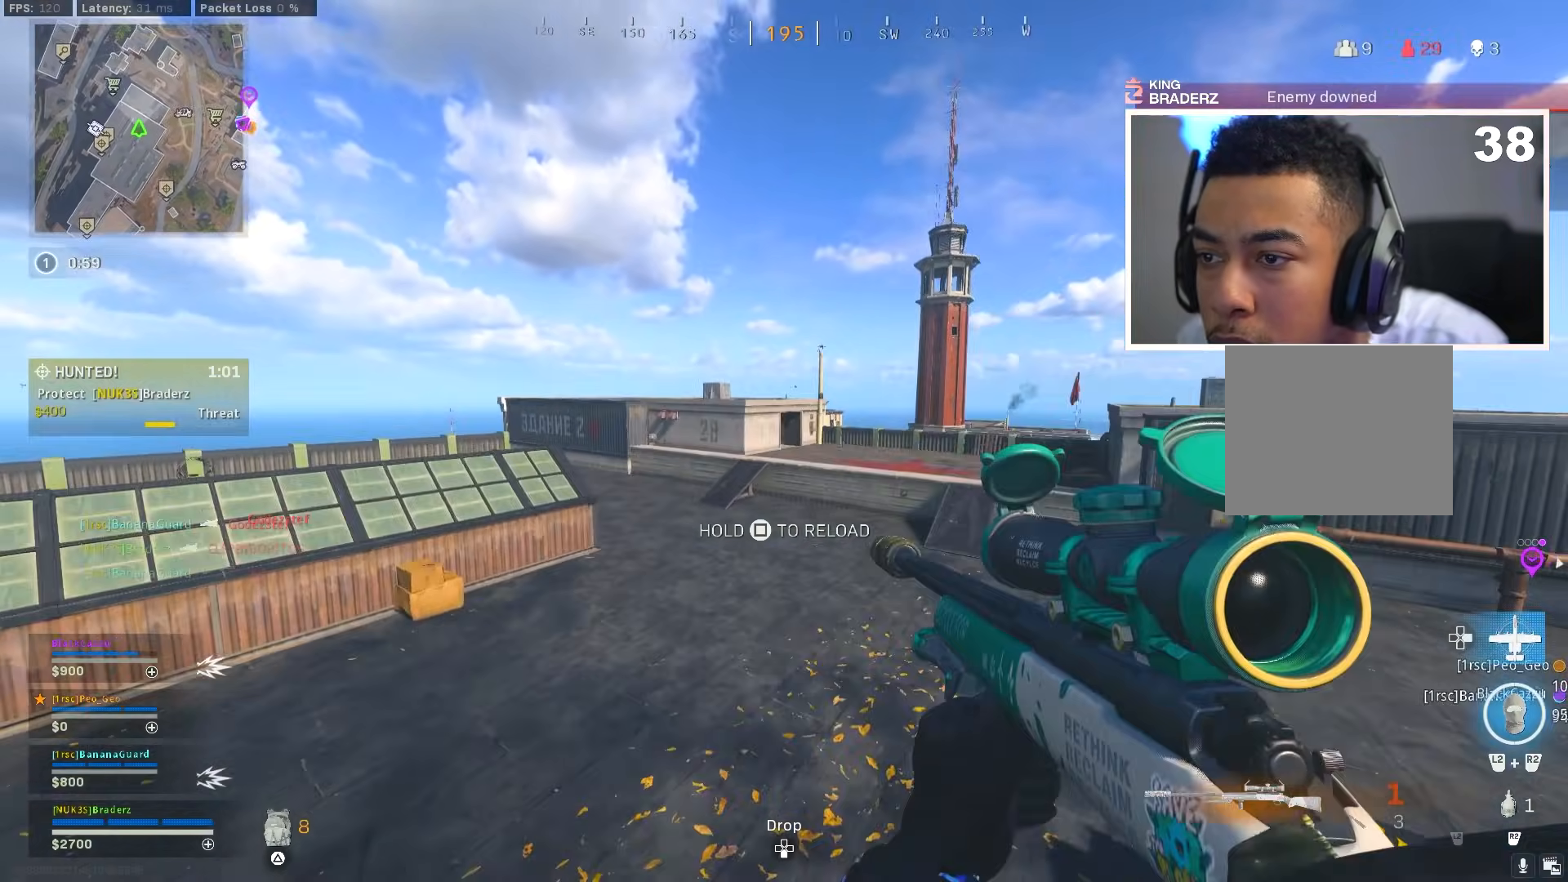
{"buttons": [], "left_stick": "up", "right_stick": "center", "events": [[284, "right_stick", "right"], [334, "L3", "down"], [384, "right_stick", "center"], [434, "L3", "up"]]}
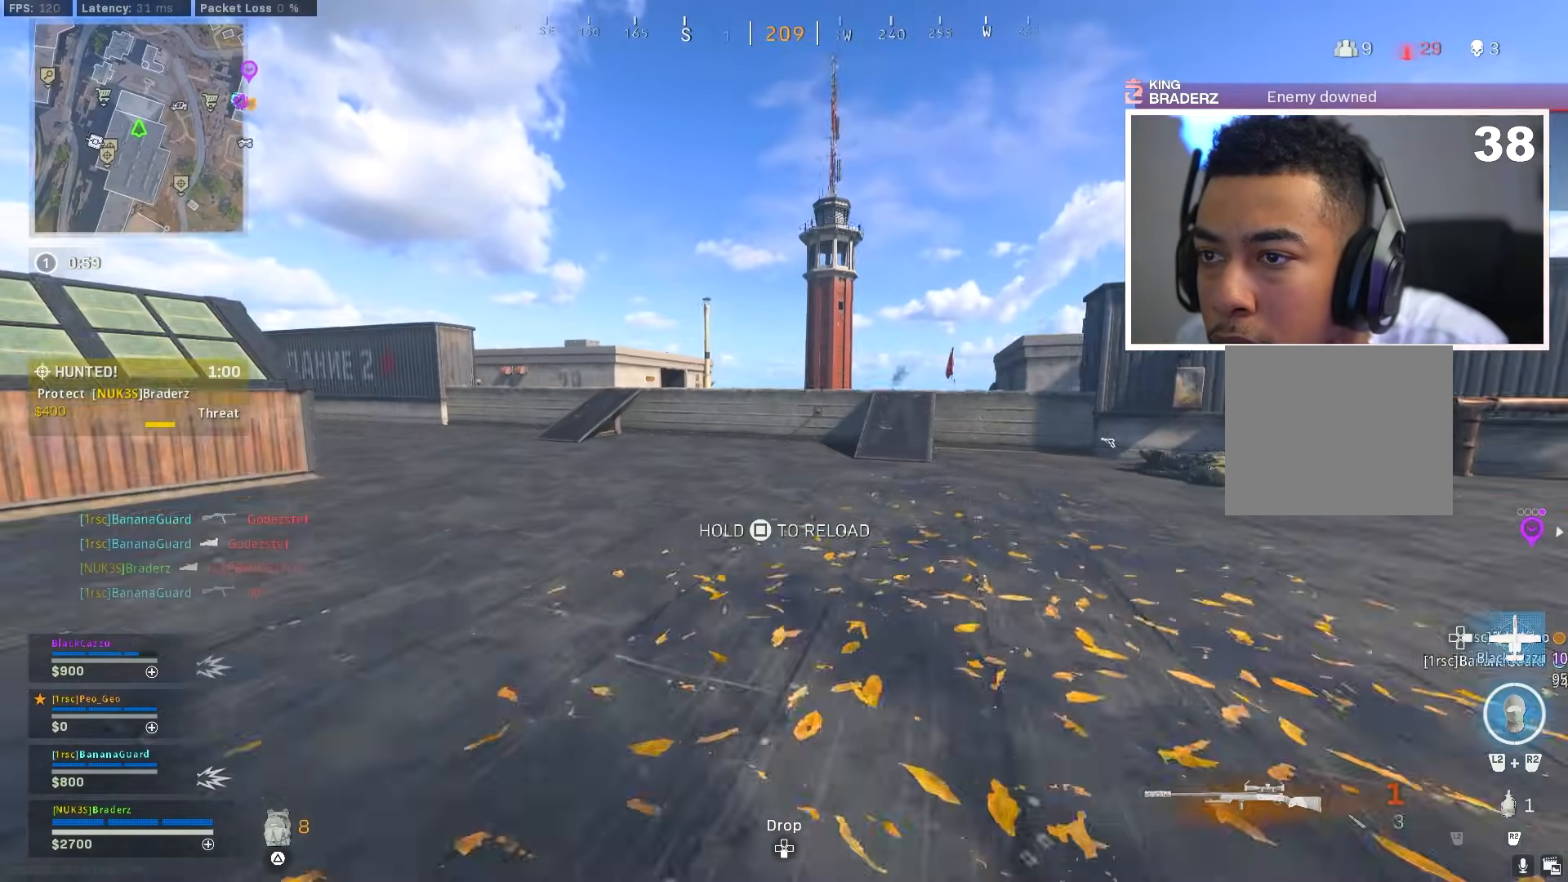
{"buttons": ["CIRCLE"], "left_stick": "up", "right_stick": "center", "events": [[16, "L3", "down"], [150, "L3", "up"], [250, "right_stick", "left"], [417, "right_stick", "center"], [450, "CIRCLE", "down"]]}